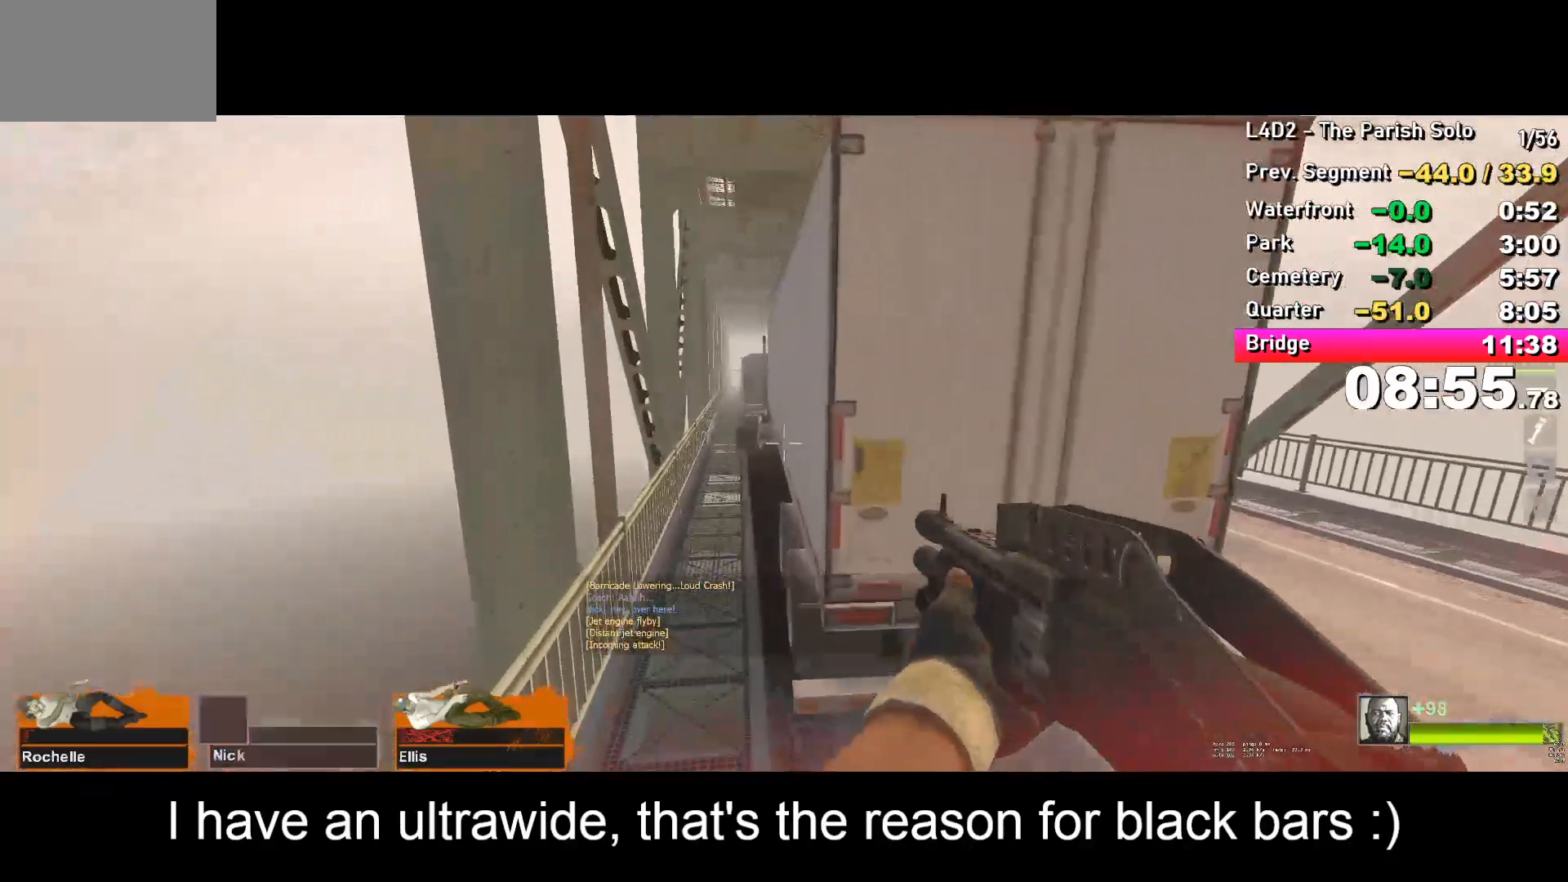
Gameplay with keyboard; each line is a JSON object with the keys held at the frame after it. "events" lists presses ("down") and releases ("up") of "a", "alt", "ctrl", "d", "e", "f", "q", "r", "s", "shift", "space", "tab" and "w" between this image and that frame as [ms after this image, input, new state], when the widget could be followed in between. No other keys are recorded. Mouse input is not recorded.
{"keys": ["d"], "events": [[283, "space", "down"], [333, "a", "up"], [333, "d", "down"], [383, "space", "up"]]}
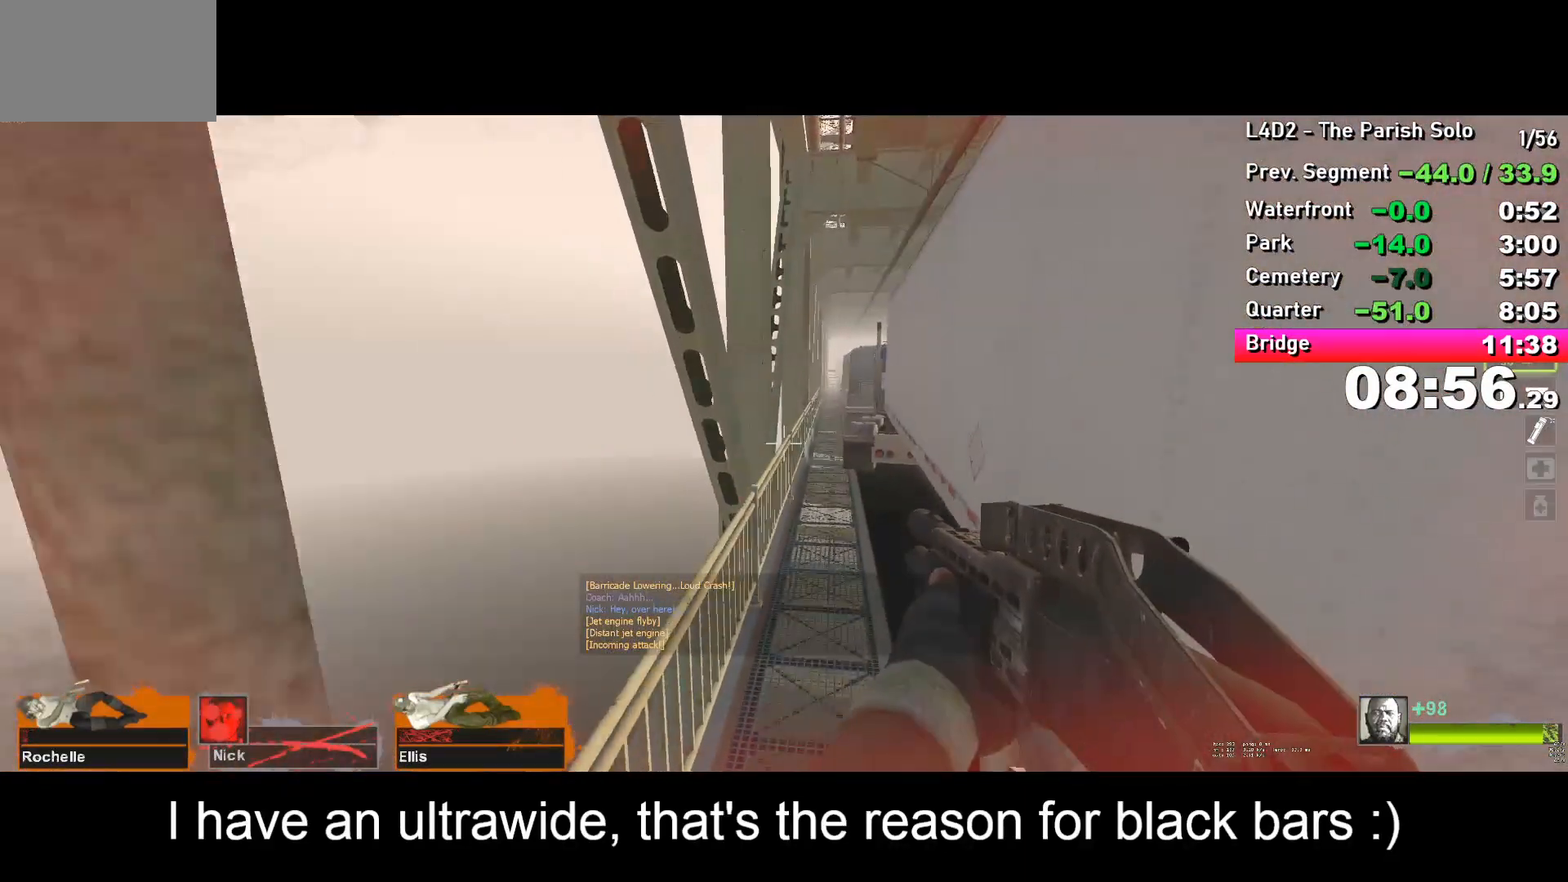
{"keys": ["a"], "events": [[450, "d", "up"], [450, "space", "down"], [500, "a", "down"], [500, "space", "up"]]}
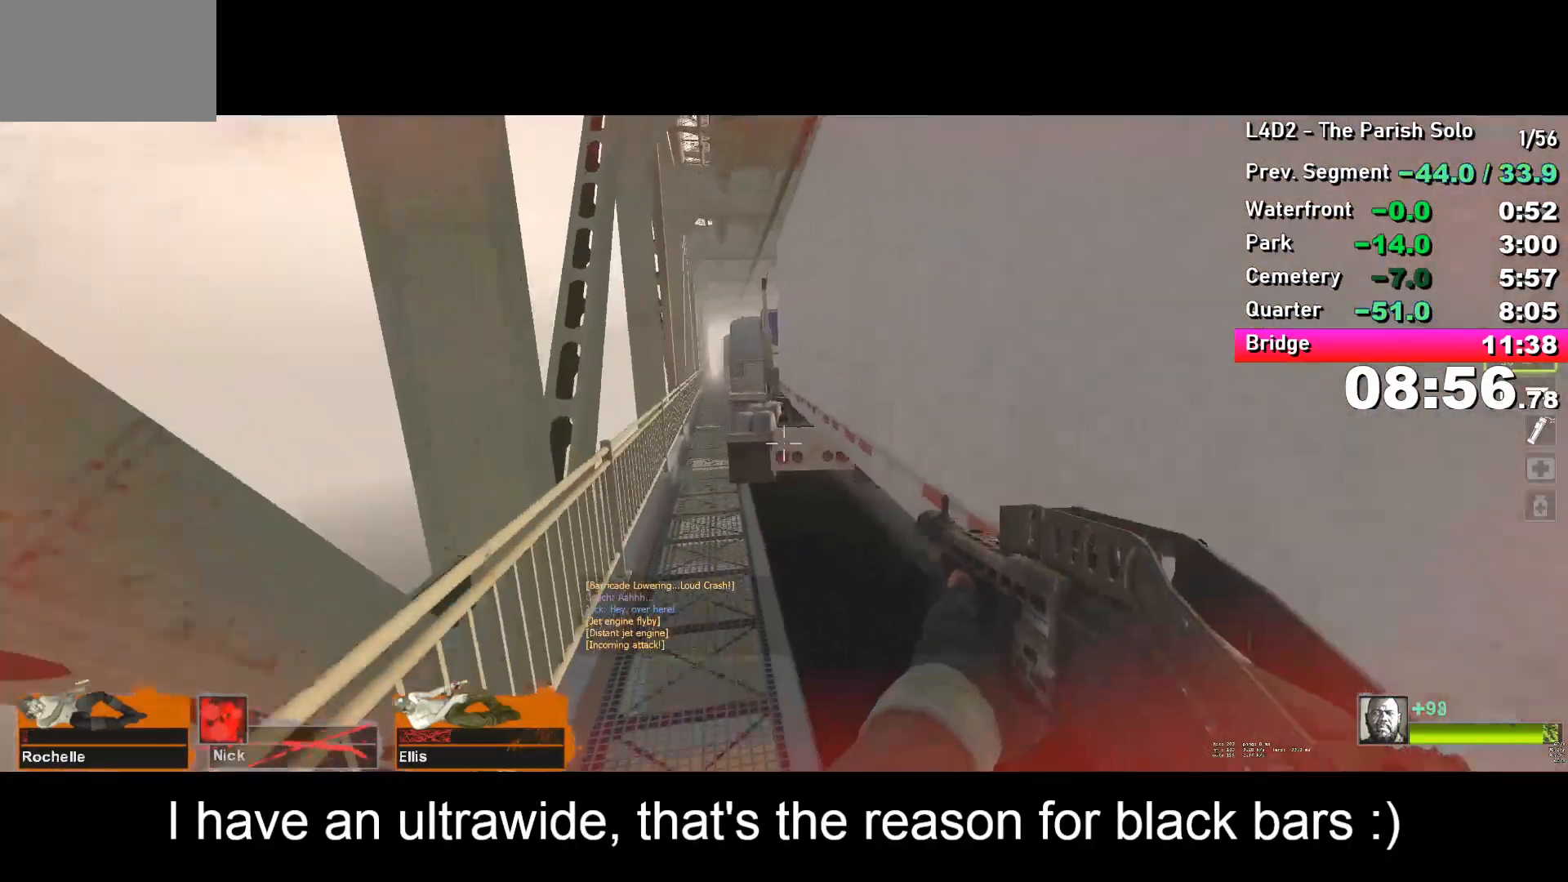
{"keys": ["a"], "events": []}
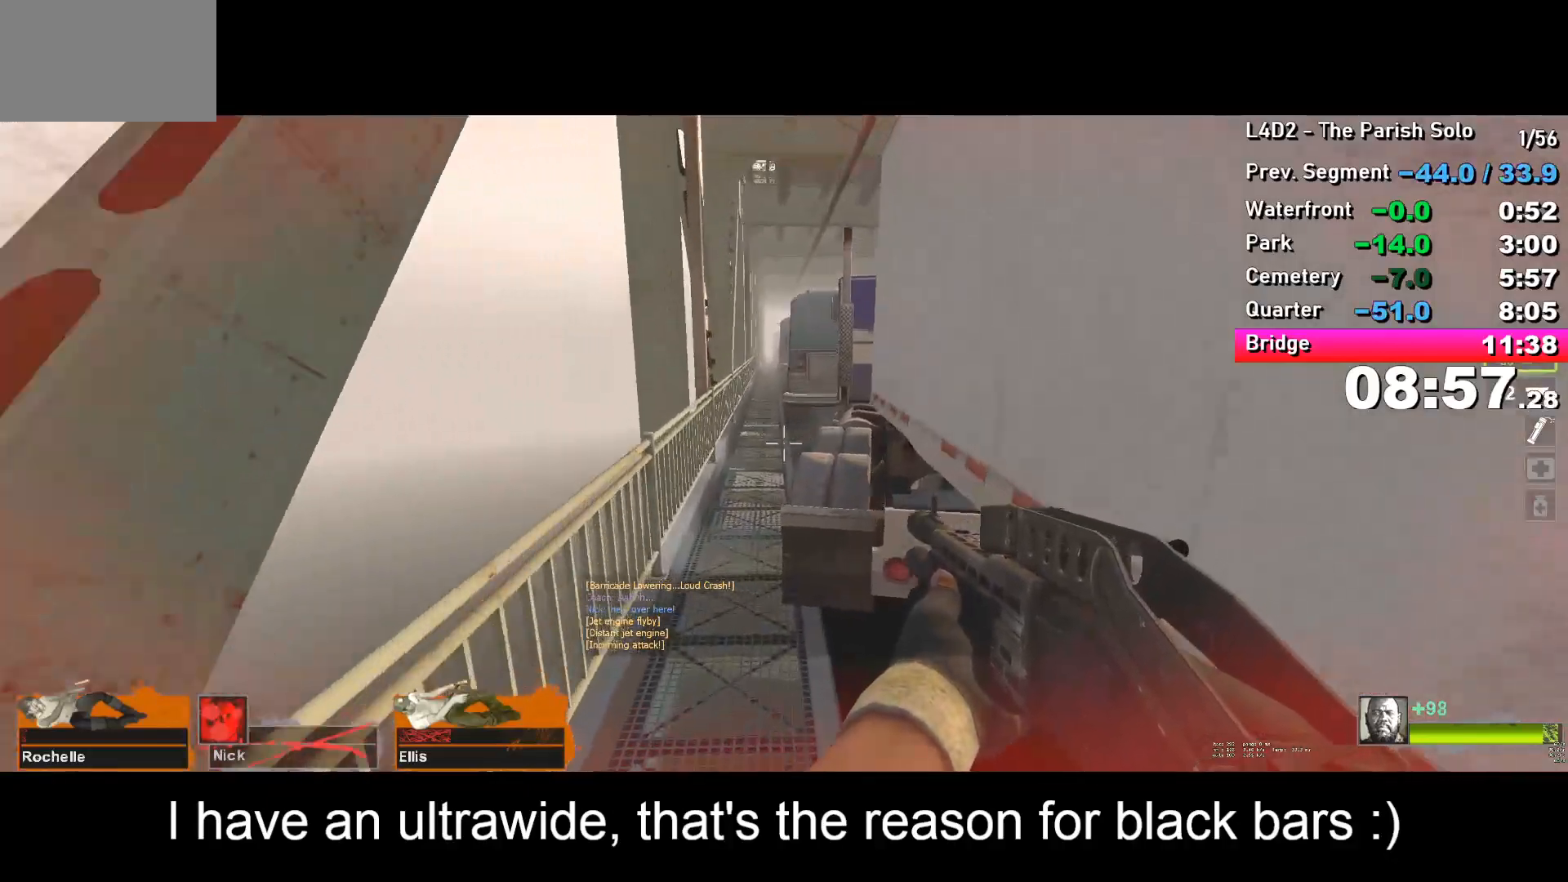
{"keys": ["d"], "events": [[100, "a", "up"], [100, "space", "down"], [150, "d", "down"], [150, "space", "up"]]}
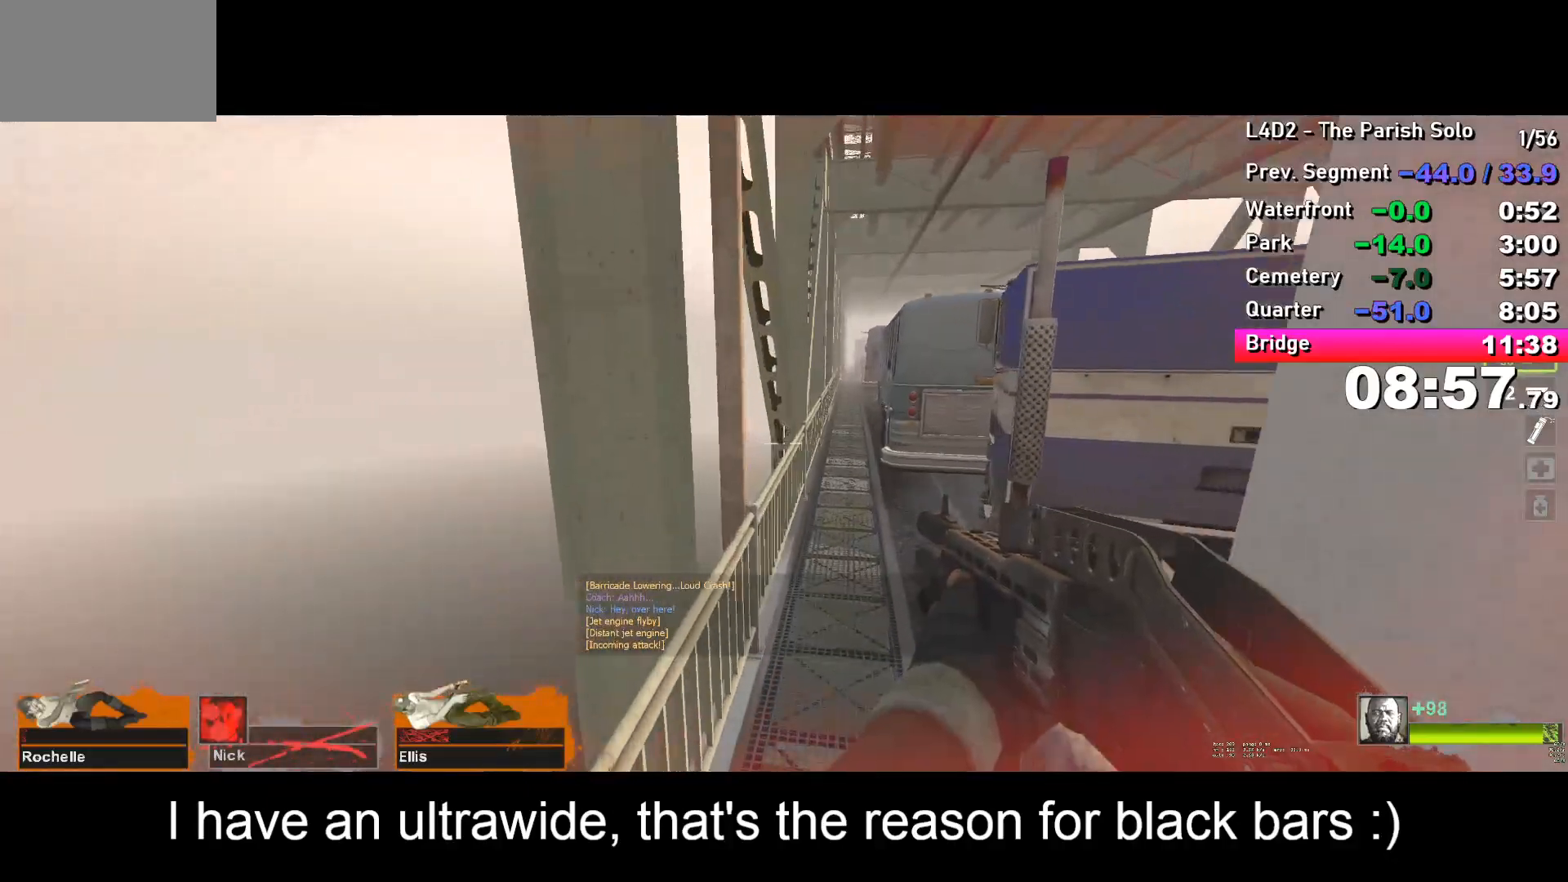
{"keys": ["a"], "events": [[217, "space", "down"], [267, "space", "up"], [350, "d", "up"], [400, "a", "down"]]}
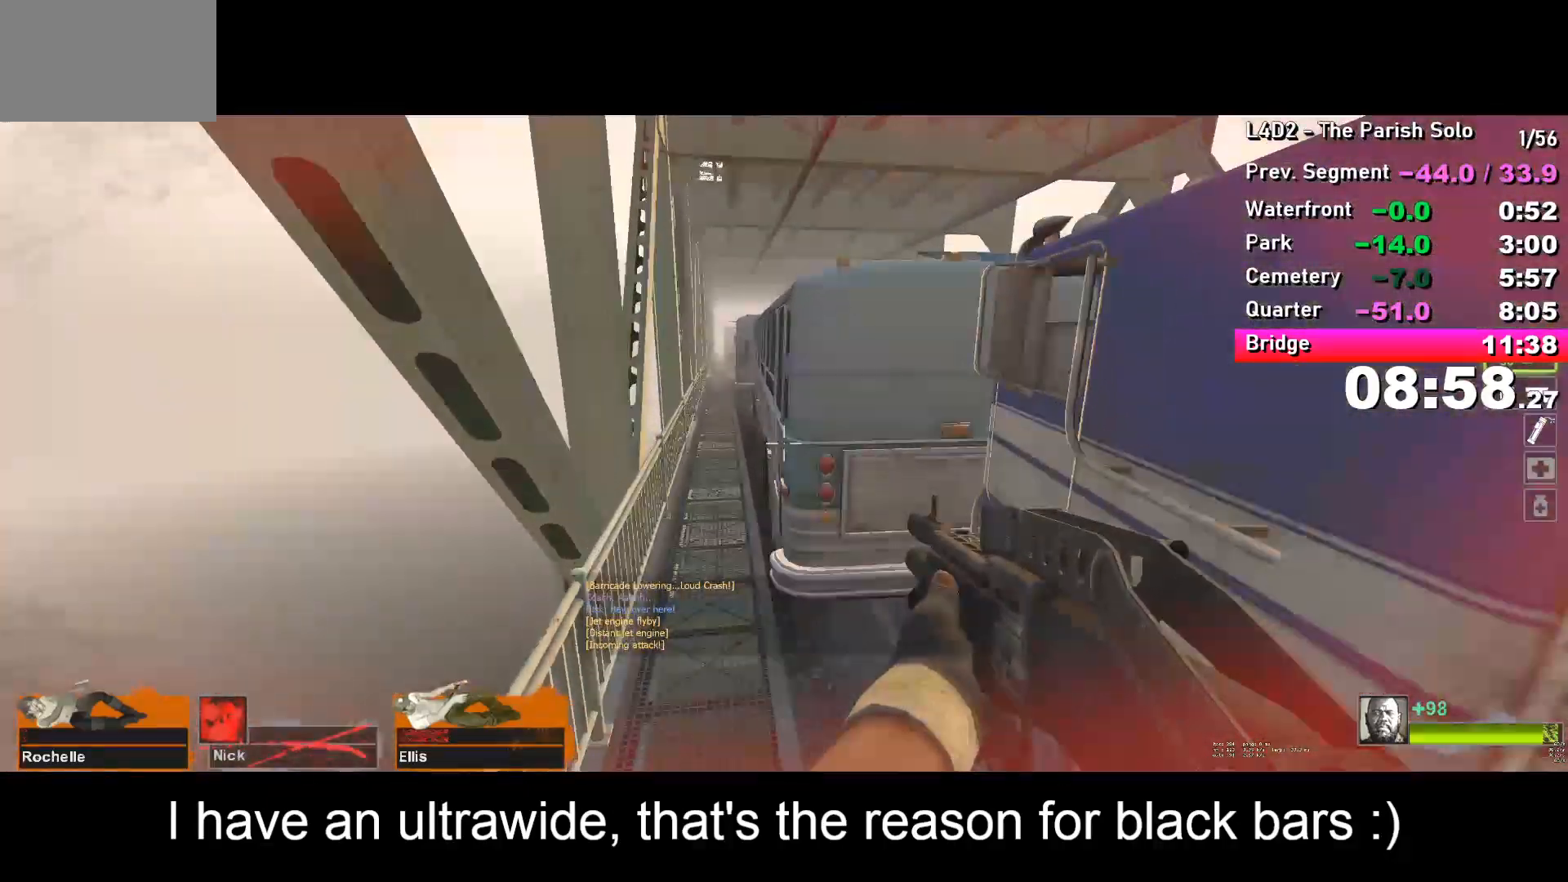
{"keys": ["d"], "events": [[367, "a", "up"], [367, "space", "down"], [417, "d", "down"], [417, "space", "up"]]}
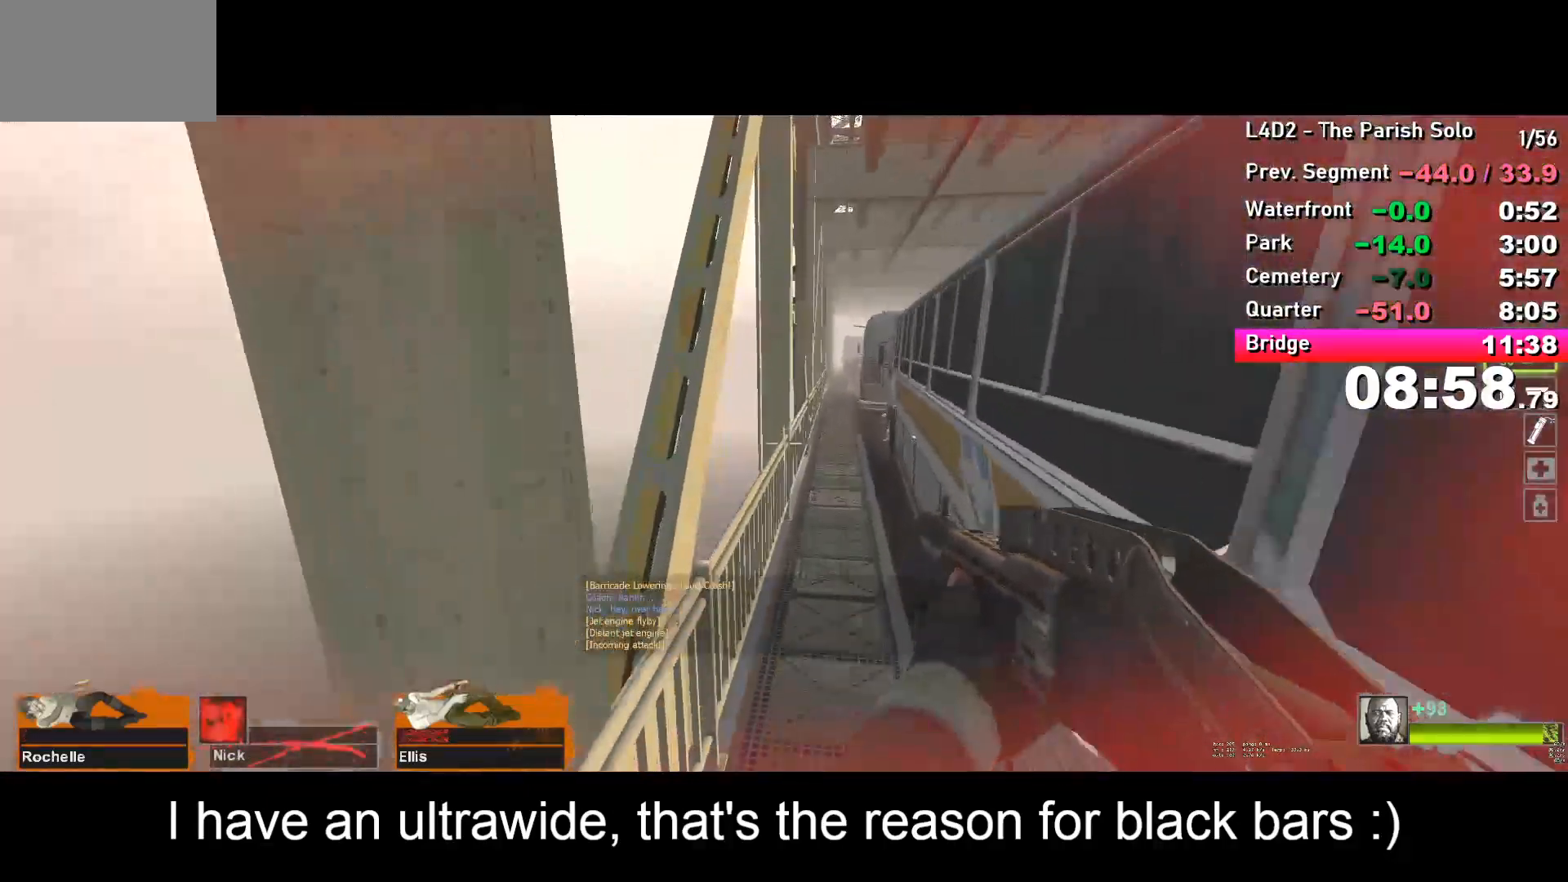
{"keys": ["space"], "events": [[483, "d", "up"], [483, "space", "down"]]}
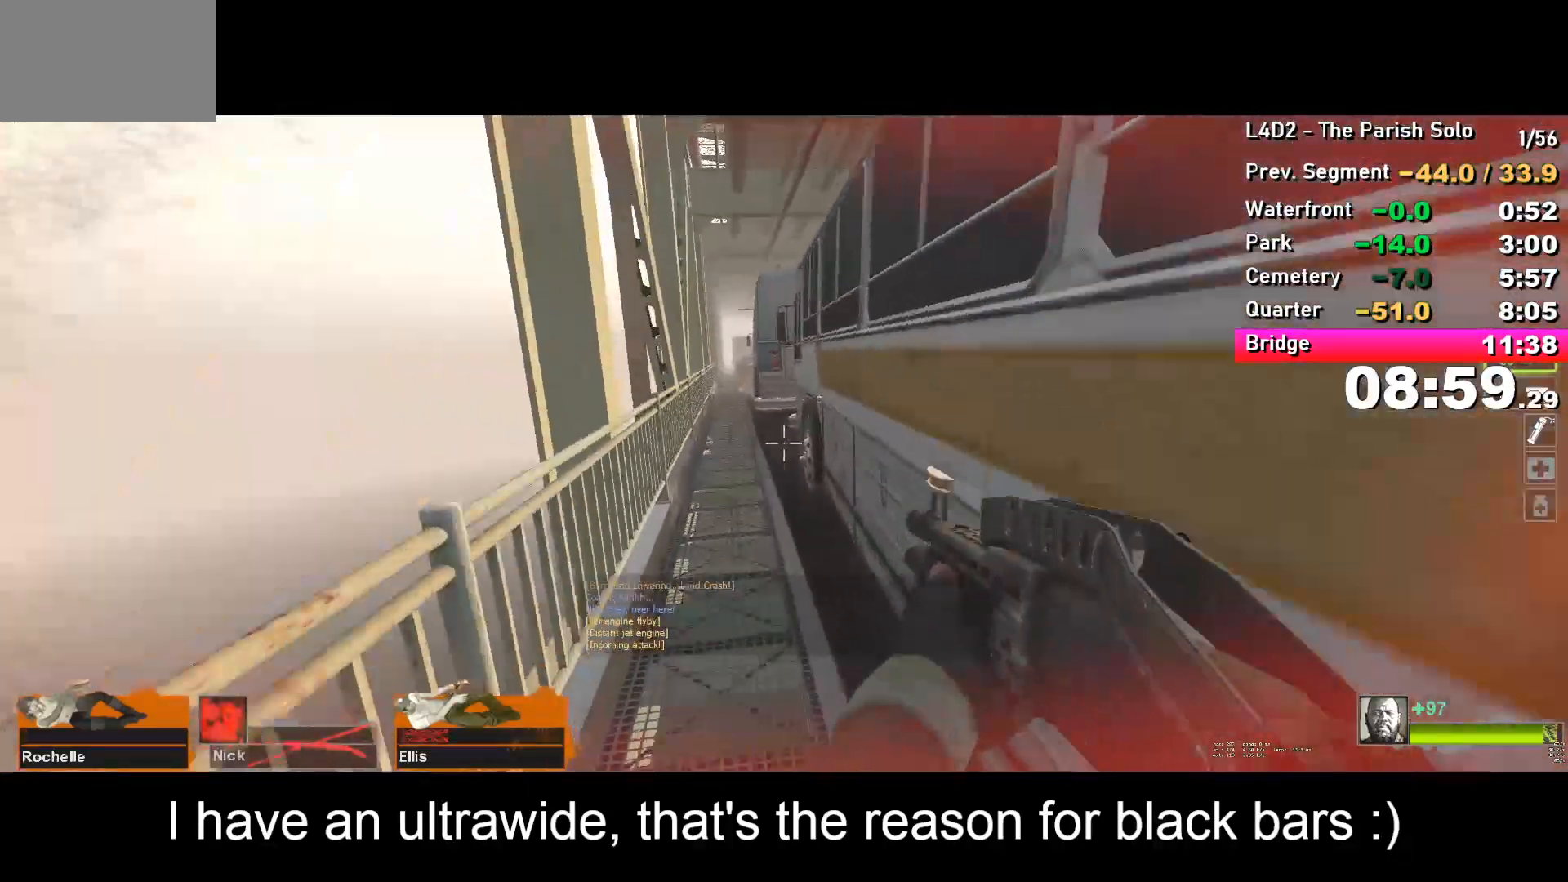
{"keys": ["a"], "events": [[33, "a", "down"], [33, "space", "up"]]}
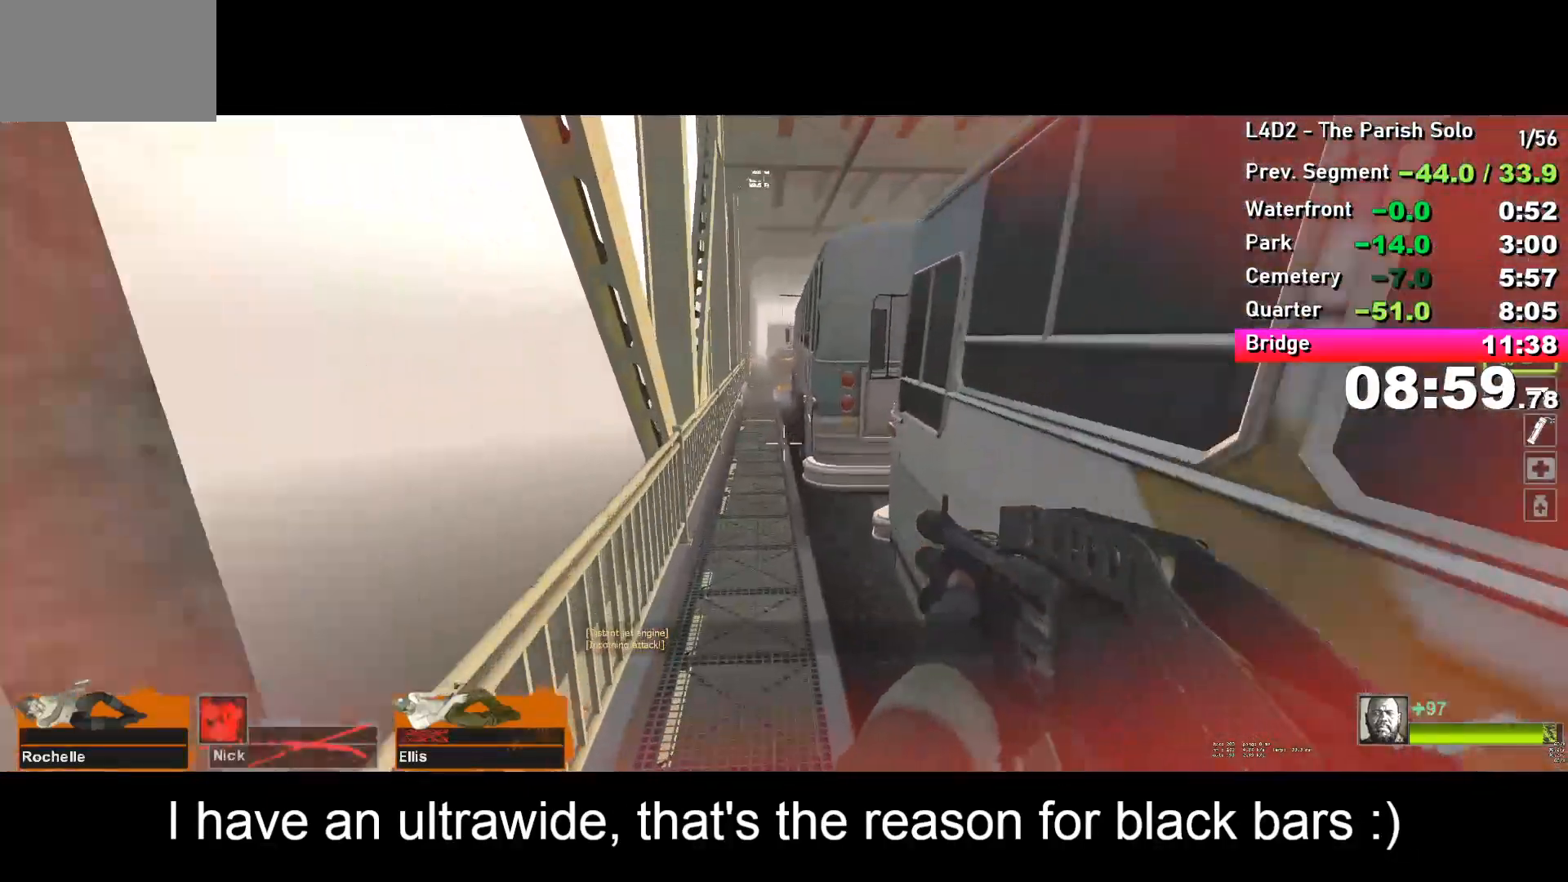
{"keys": ["d"], "events": [[100, "space", "down"], [150, "a", "up"], [150, "space", "up"], [200, "d", "down"]]}
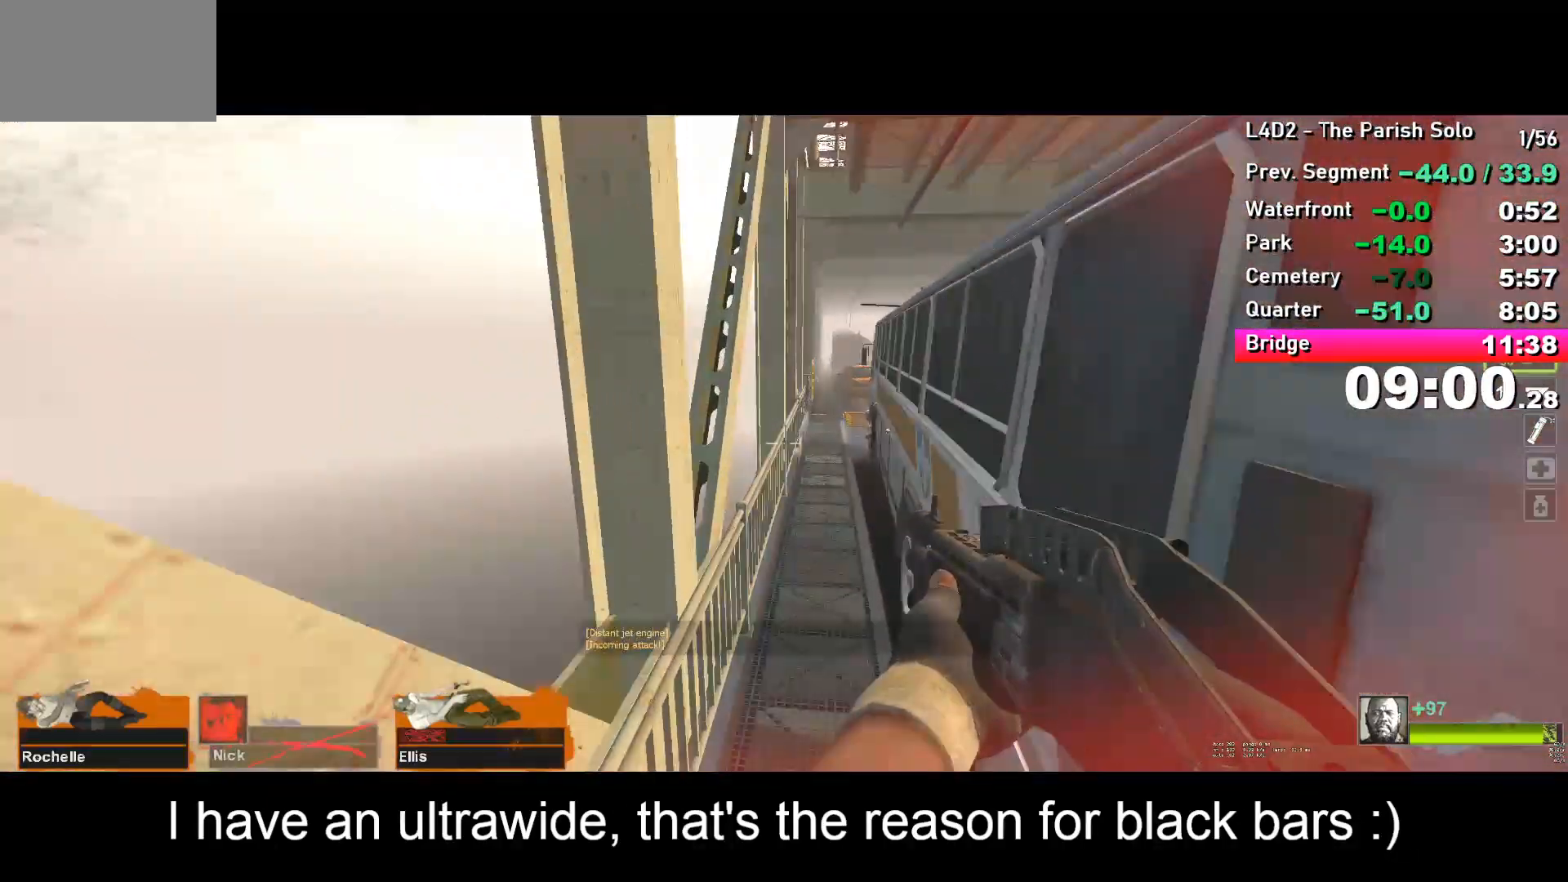
{"keys": ["a"], "events": [[233, "space", "down"], [283, "d", "up"], [283, "space", "up"], [317, "a", "down"]]}
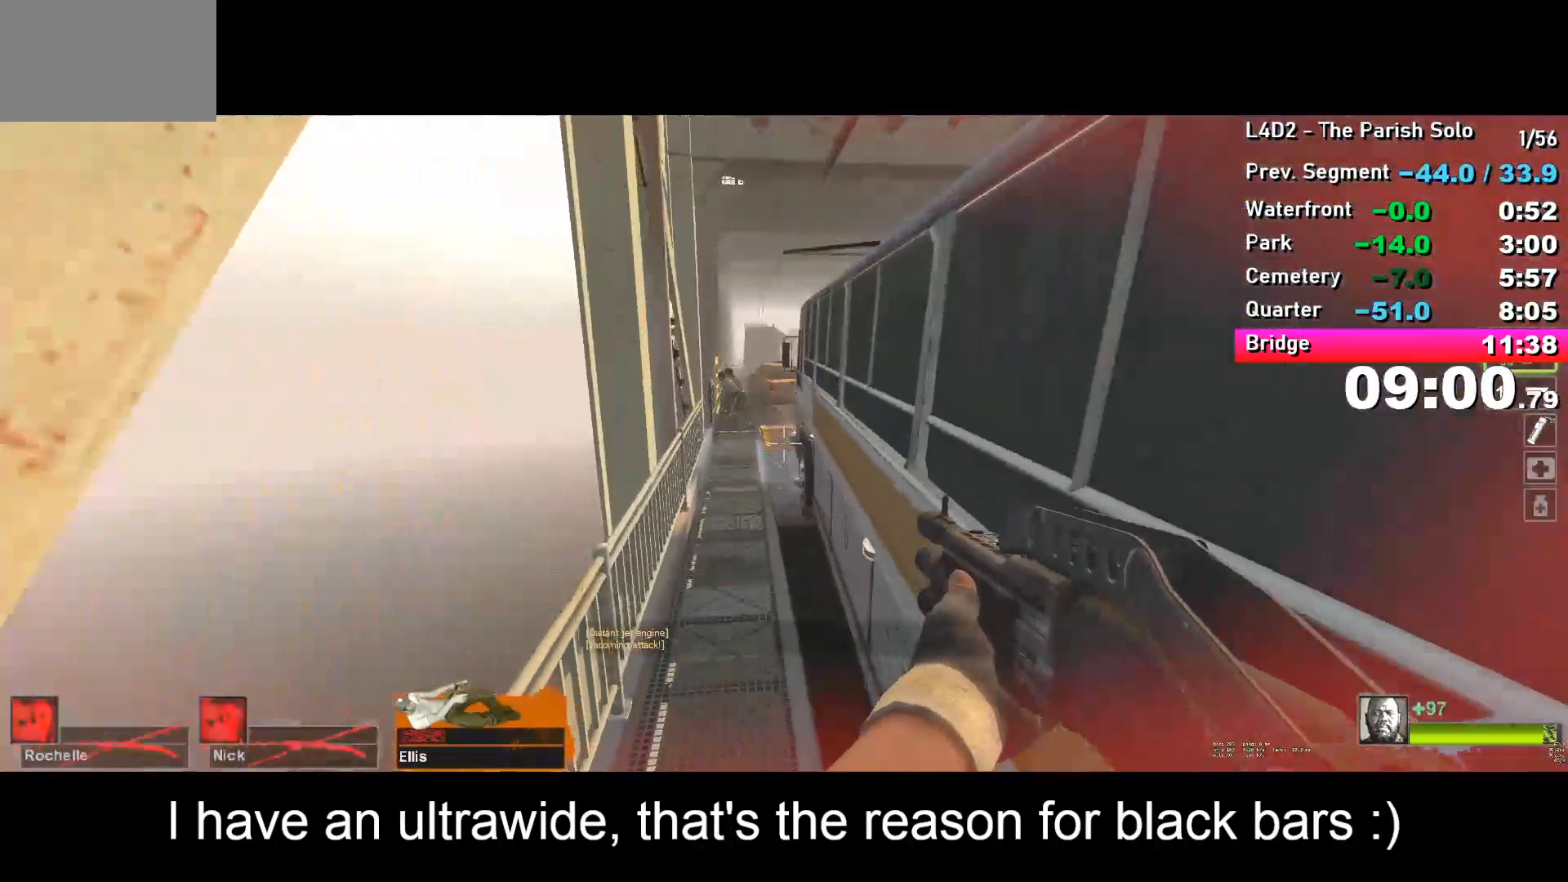
{"keys": [], "events": [[383, "a", "up"], [383, "space", "down"], [433, "space", "up"]]}
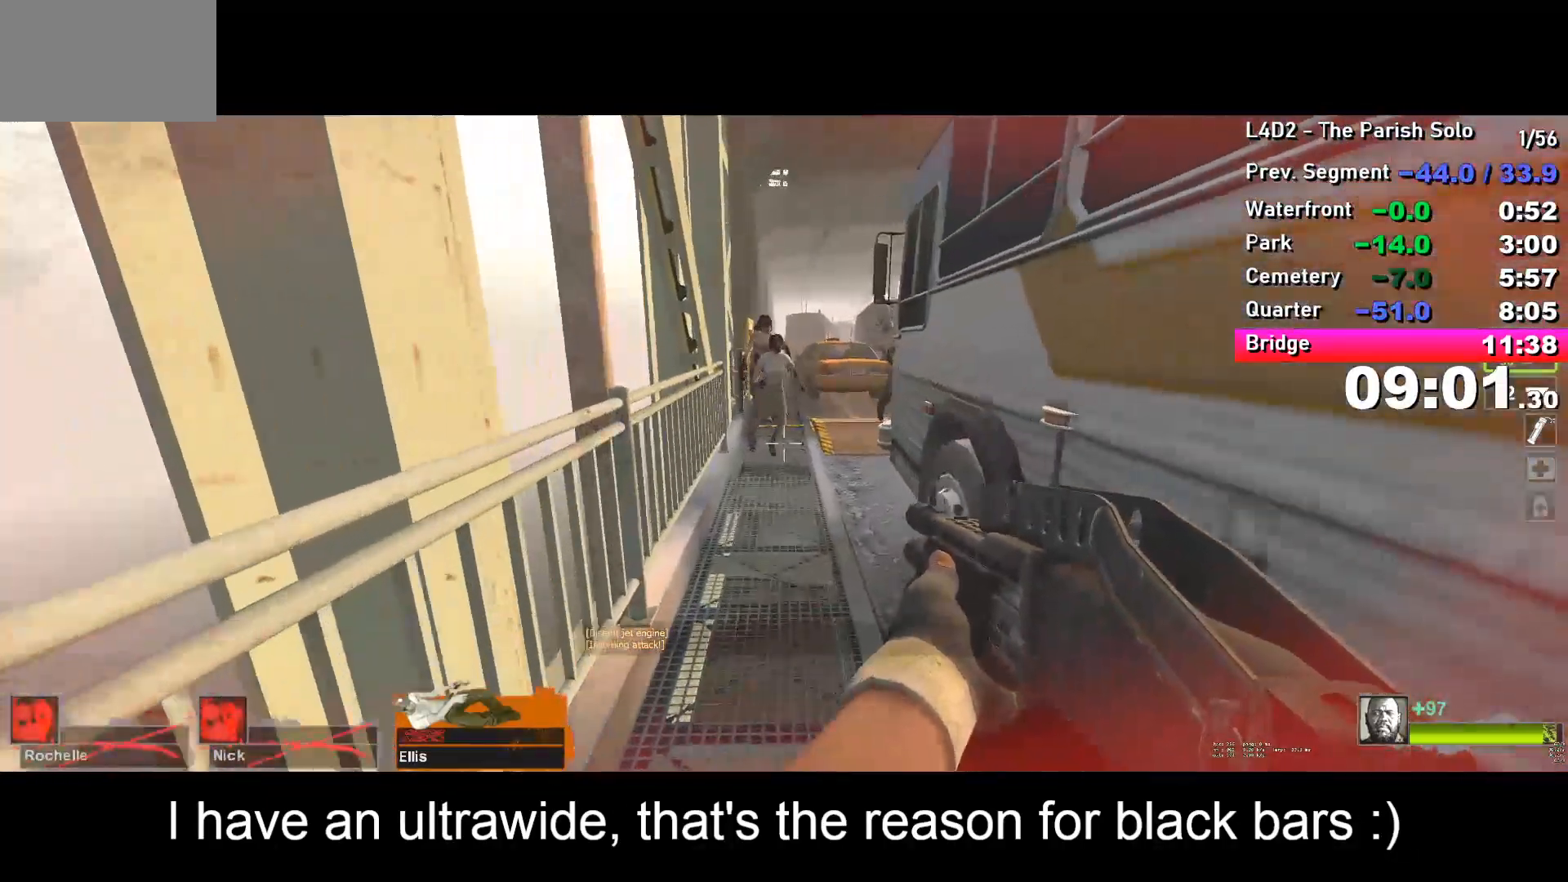
{"keys": ["w"], "events": [[67, "d", "down"], [117, "d", "up"], [217, "w", "down"]]}
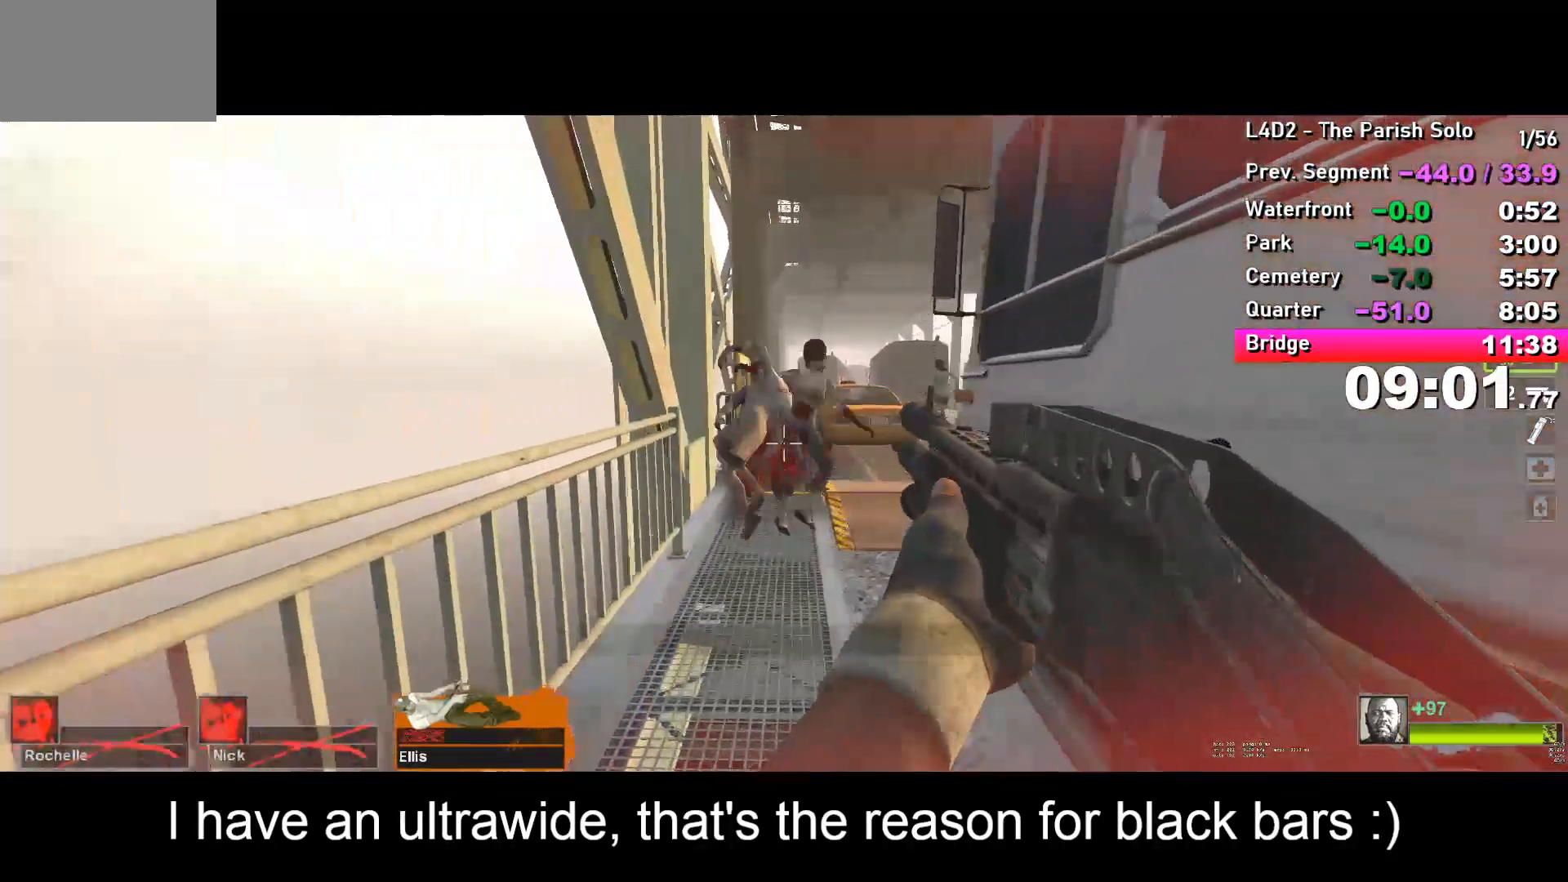
{"keys": ["w"], "events": []}
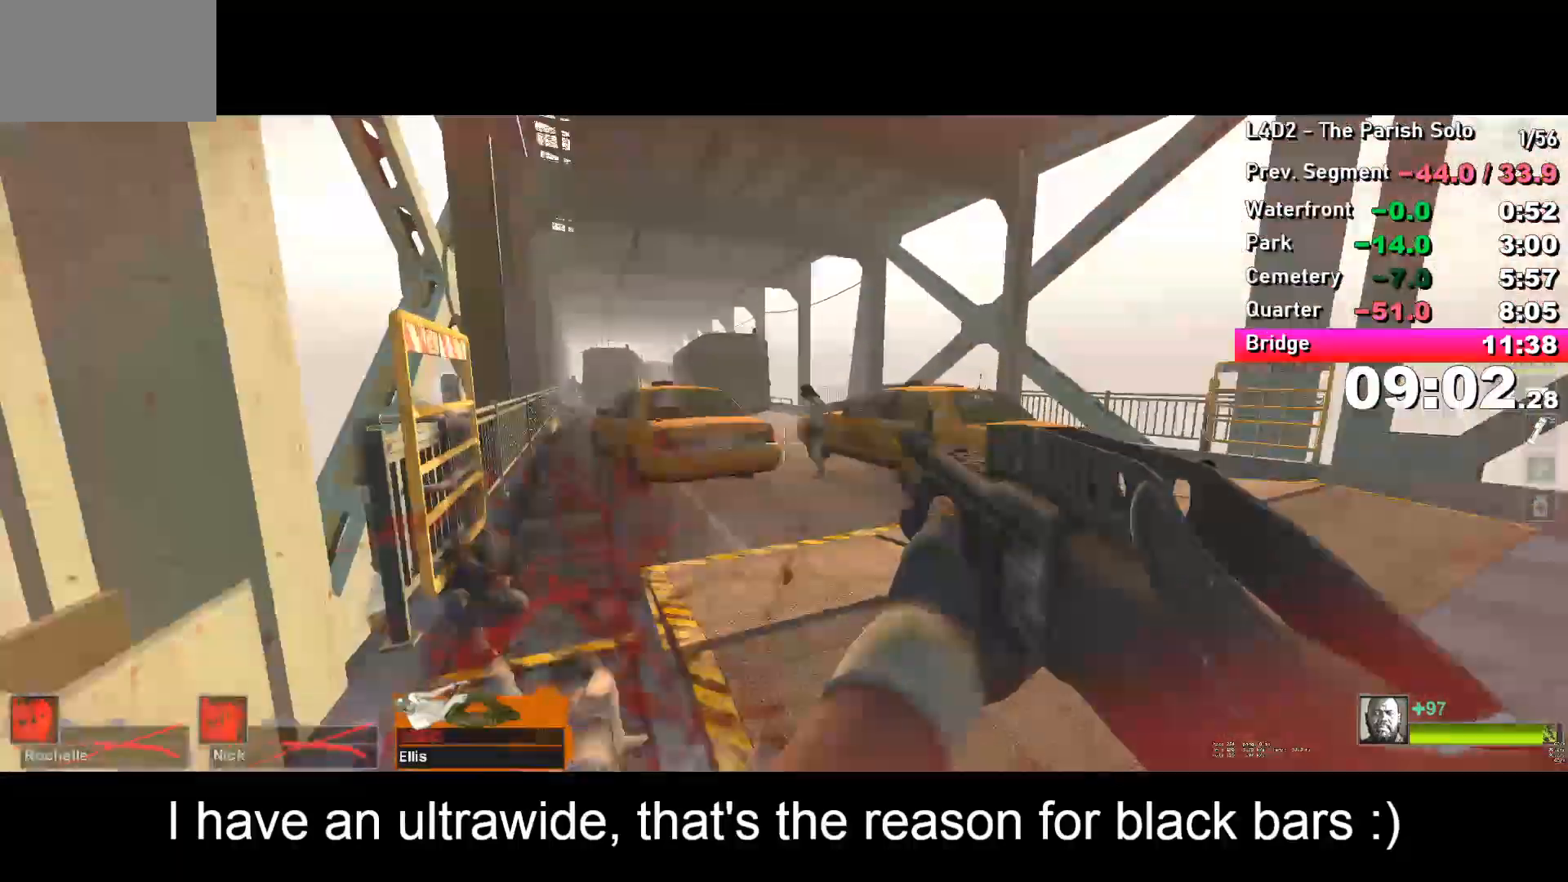
{"keys": ["a", "w"], "events": [[67, "a", "down"], [350, "a", "up"], [467, "a", "down"]]}
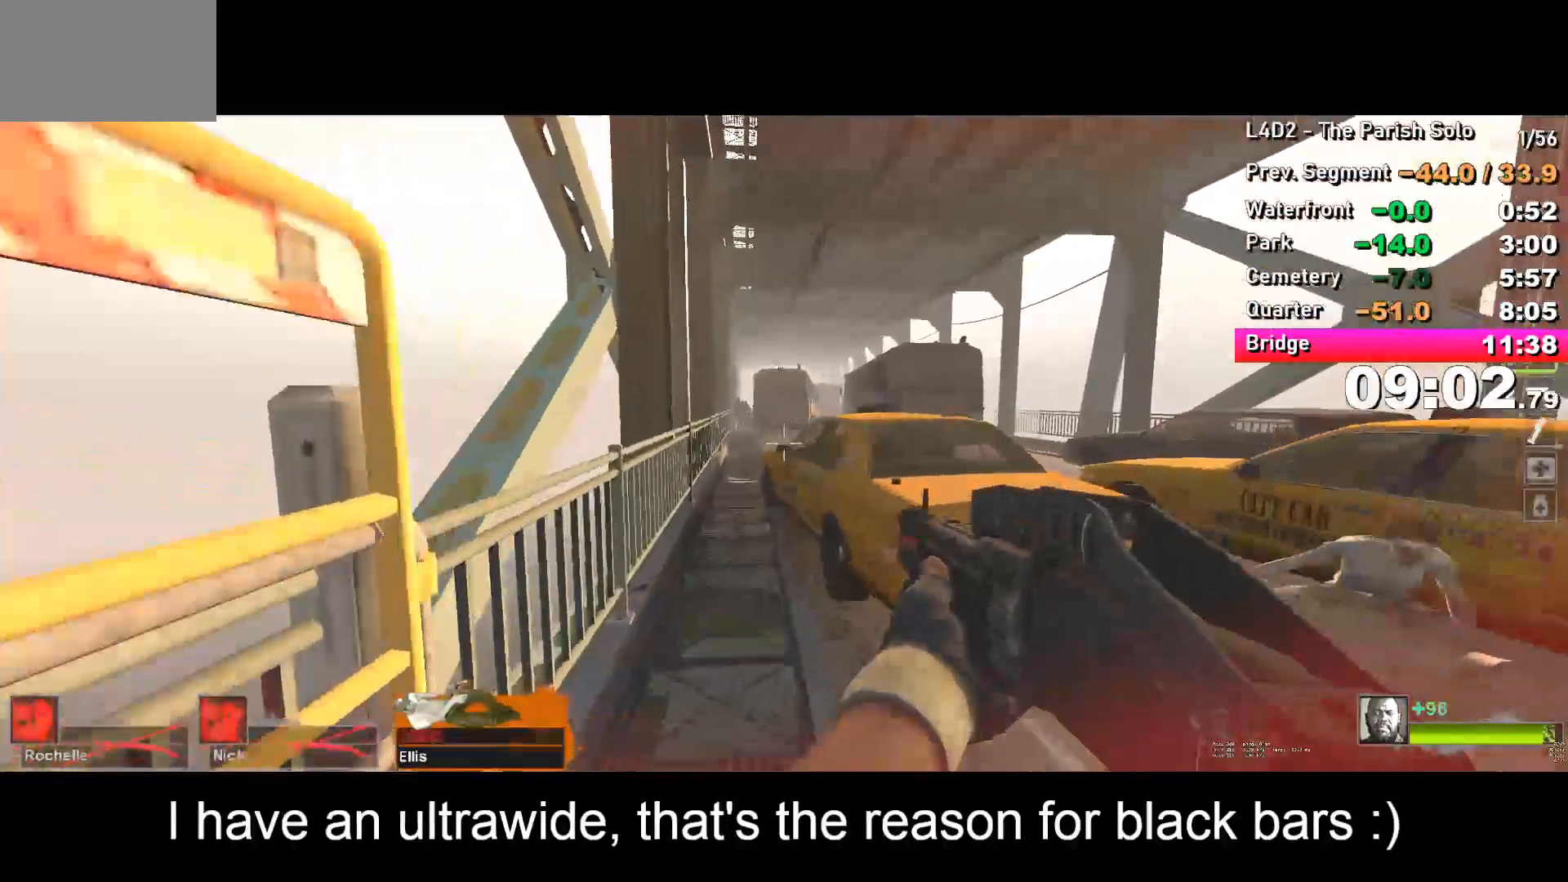
{"keys": ["a", "w"], "events": [[17, "a", "up"], [483, "a", "down"]]}
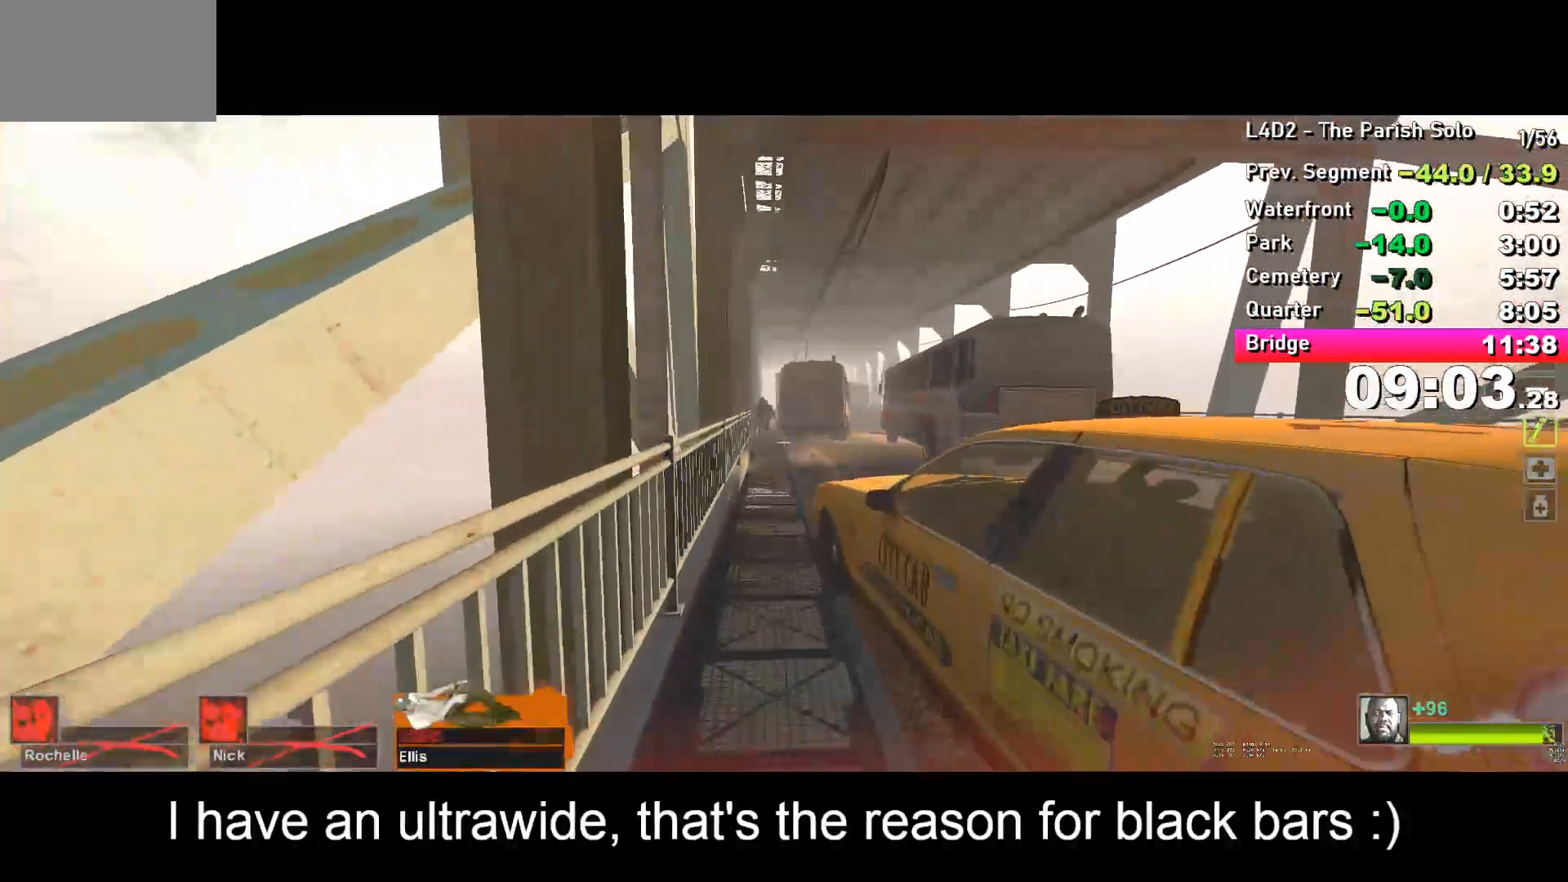
{"keys": ["a", "w"], "events": [[83, "a", "up"], [217, "a", "down"]]}
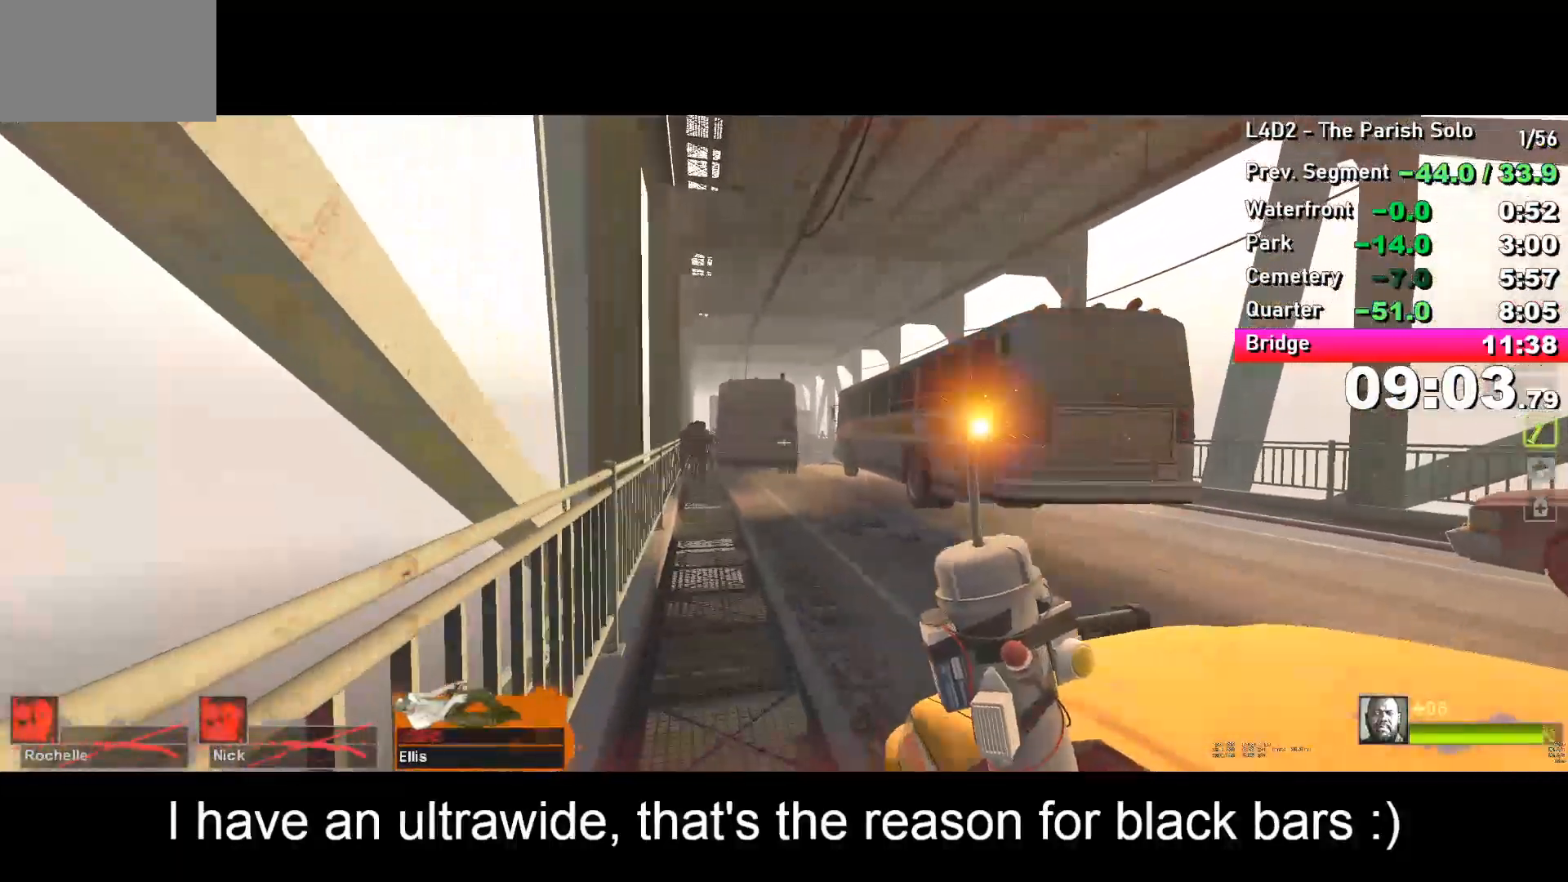
{"keys": ["w"], "events": [[150, "a", "up"], [283, "d", "down"], [483, "d", "up"]]}
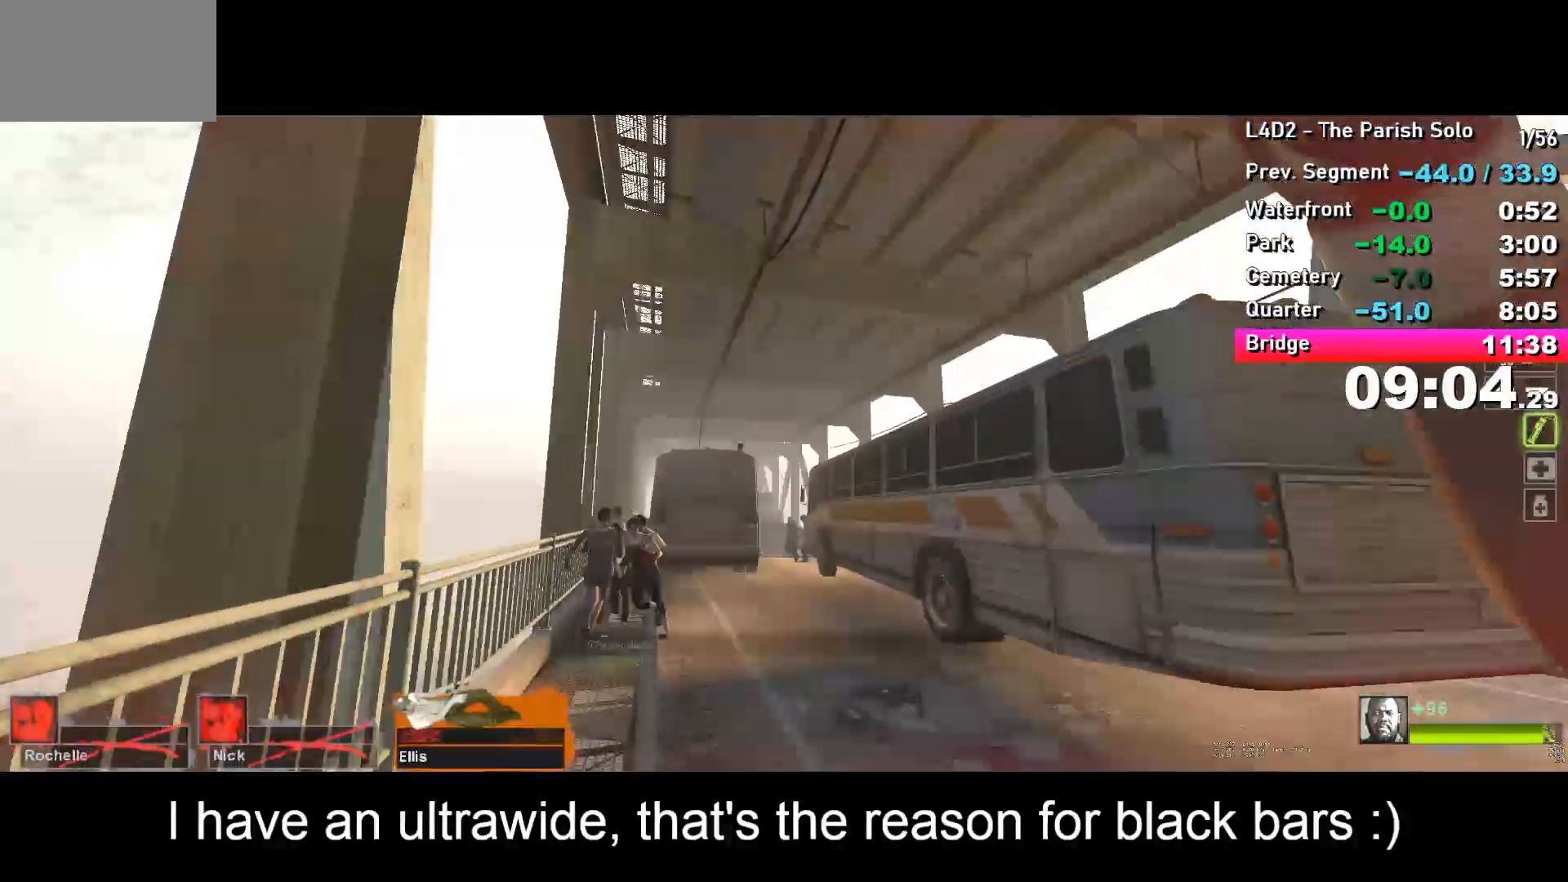
{"keys": ["d", "w"], "events": [[83, "d", "down"], [167, "d", "up"], [267, "d", "down"], [333, "d", "up"], [467, "d", "down"]]}
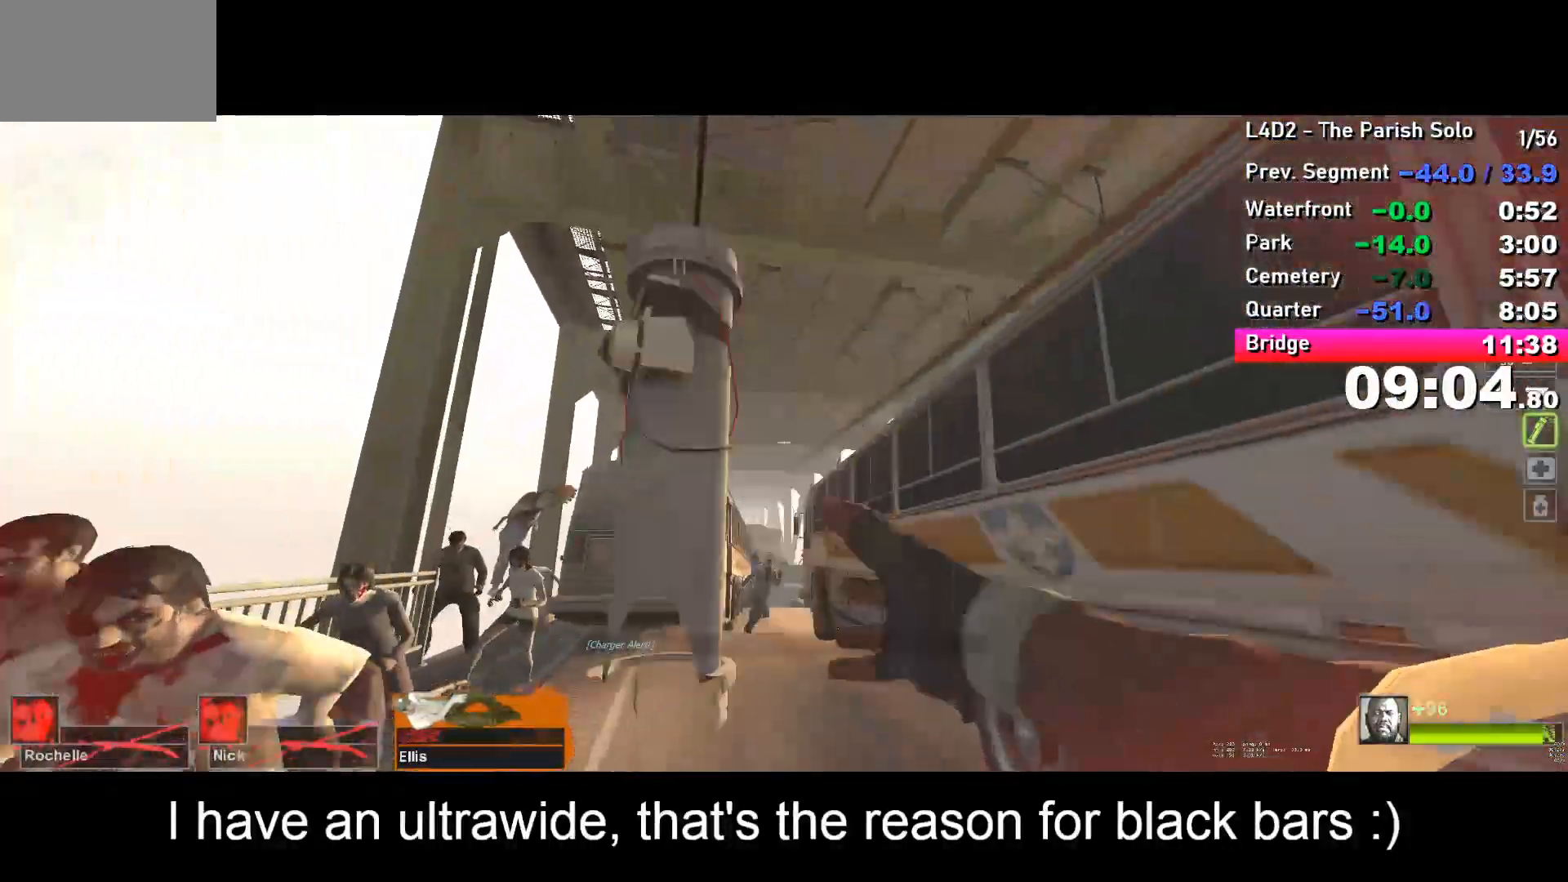
{"keys": ["w"], "events": [[67, "d", "up"], [217, "d", "down"], [250, "d", "up"], [350, "d", "down"], [450, "d", "up"]]}
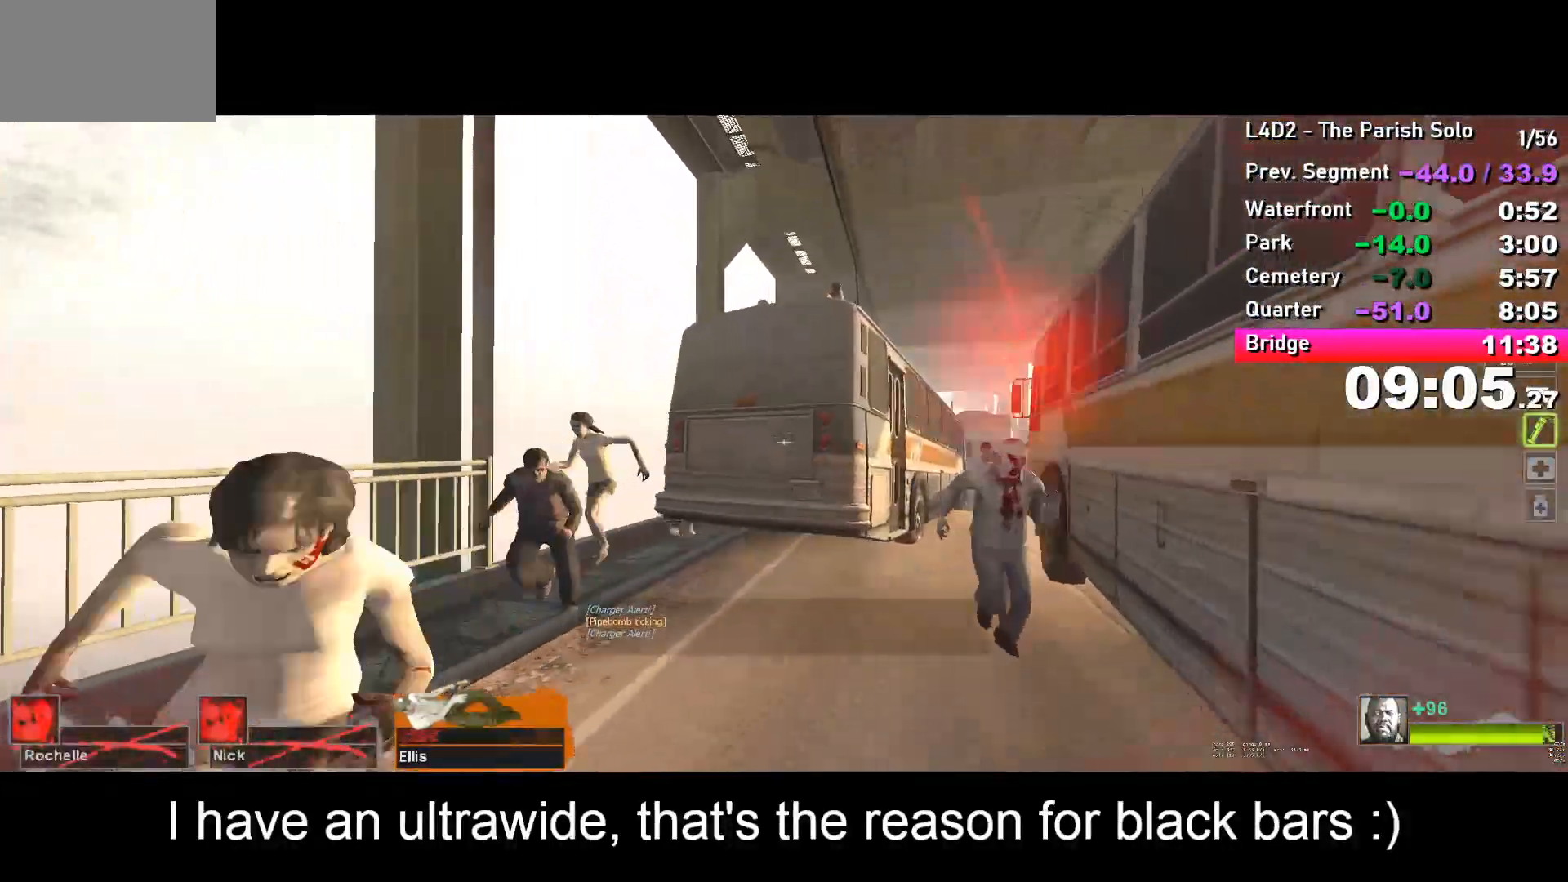
{"keys": ["d", "w"], "events": [[33, "a", "down"], [183, "a", "up"], [317, "d", "down"]]}
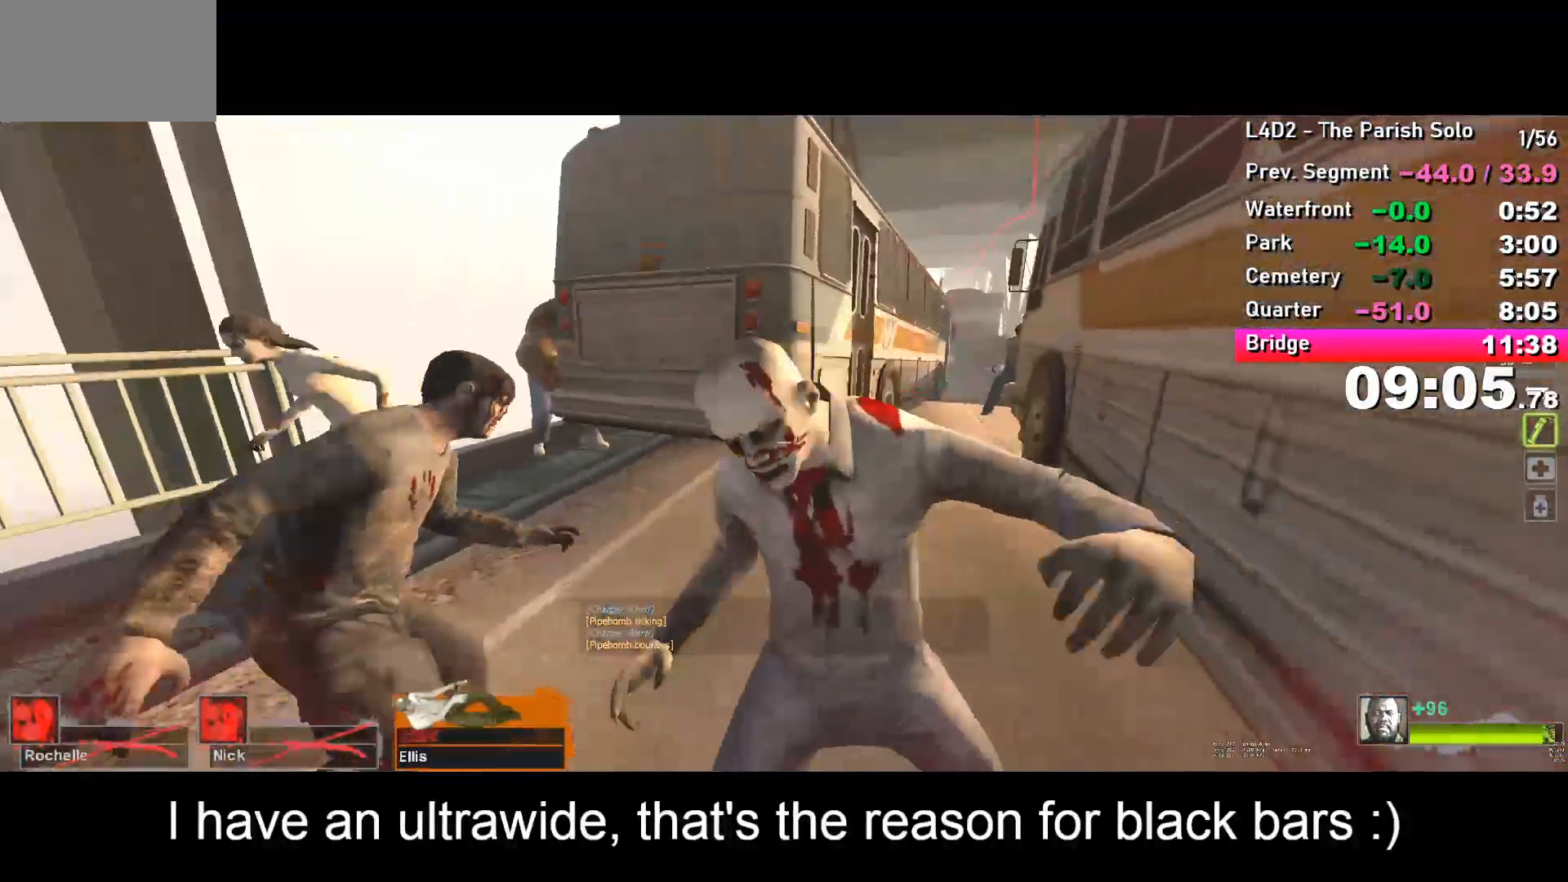
{"keys": ["d", "w"], "events": [[67, "w", "up"], [150, "w", "down"]]}
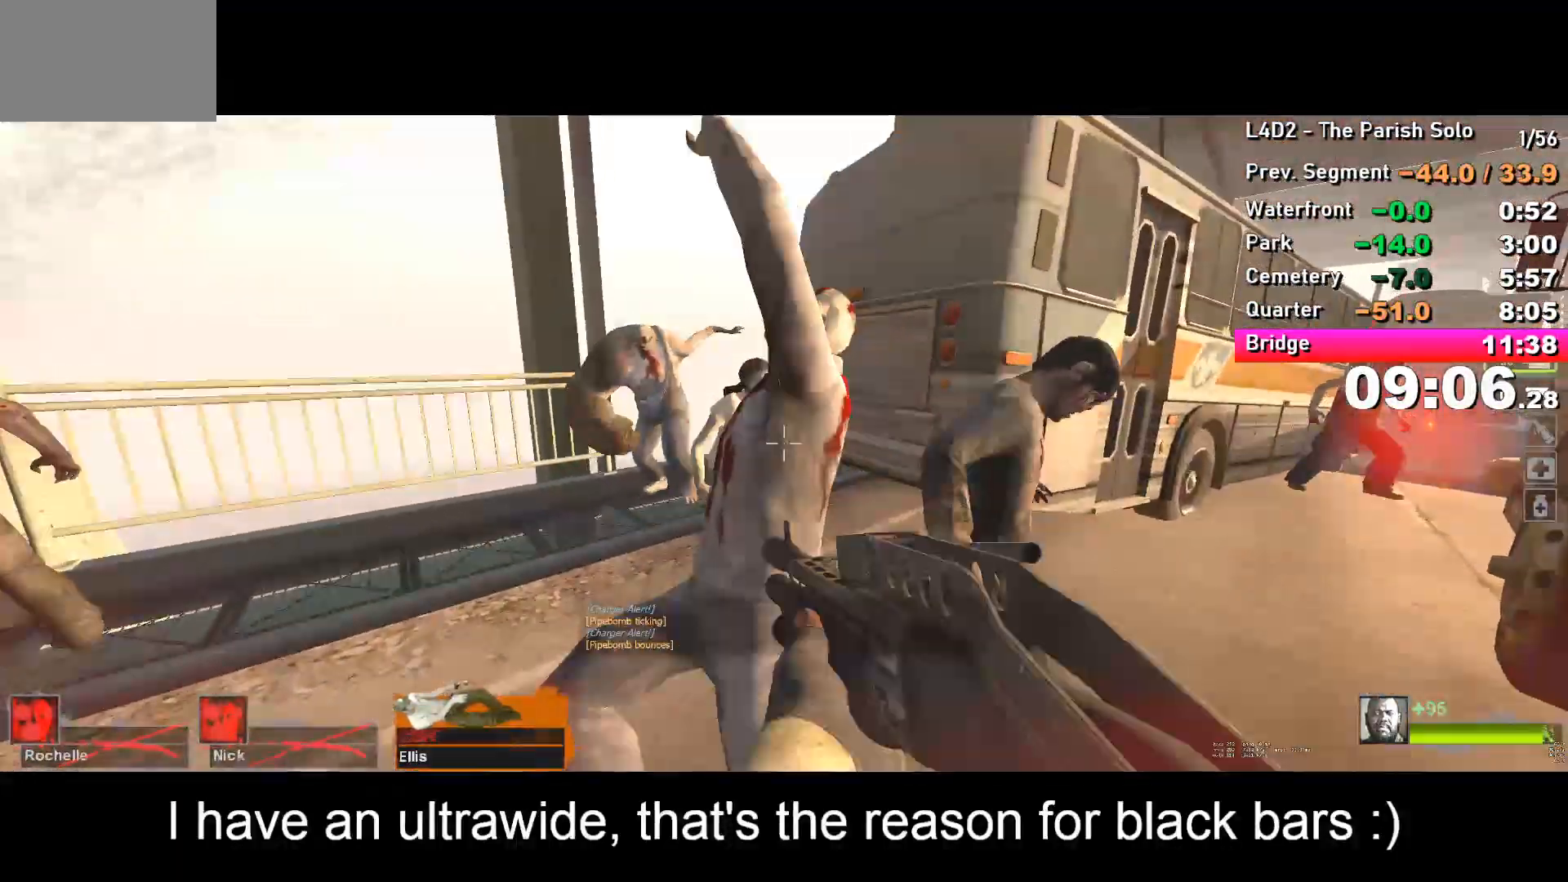
{"keys": ["d"], "events": [[217, "w", "up"], [267, "w", "down"], [400, "w", "up"]]}
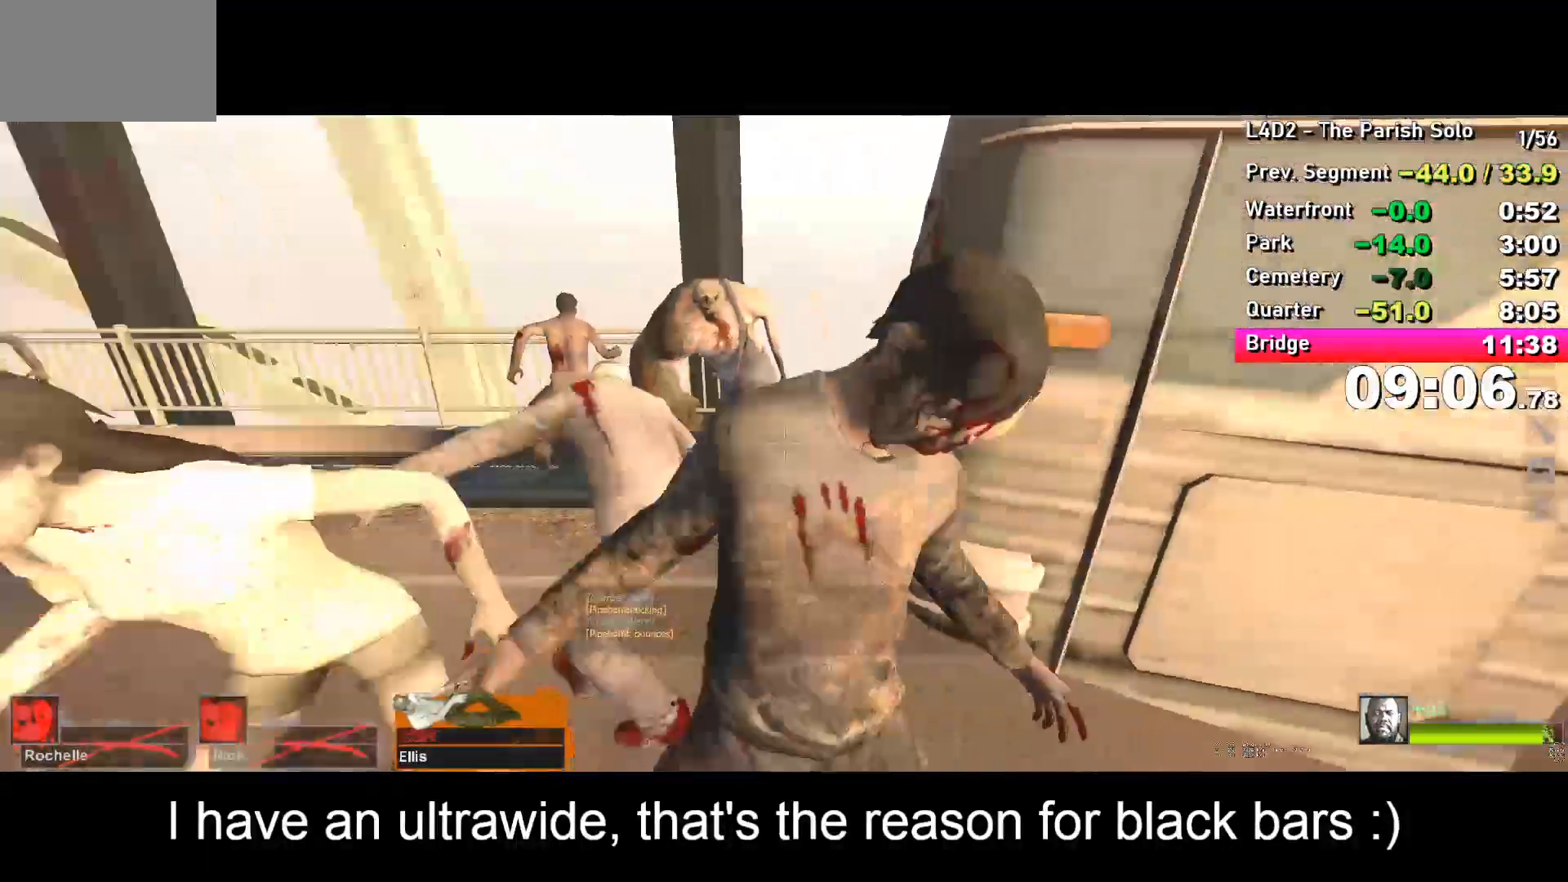
{"keys": [], "events": [[50, "s", "down"], [150, "s", "up"], [283, "w", "down"], [333, "d", "up"], [333, "w", "up"], [383, "a", "down"], [467, "a", "up"]]}
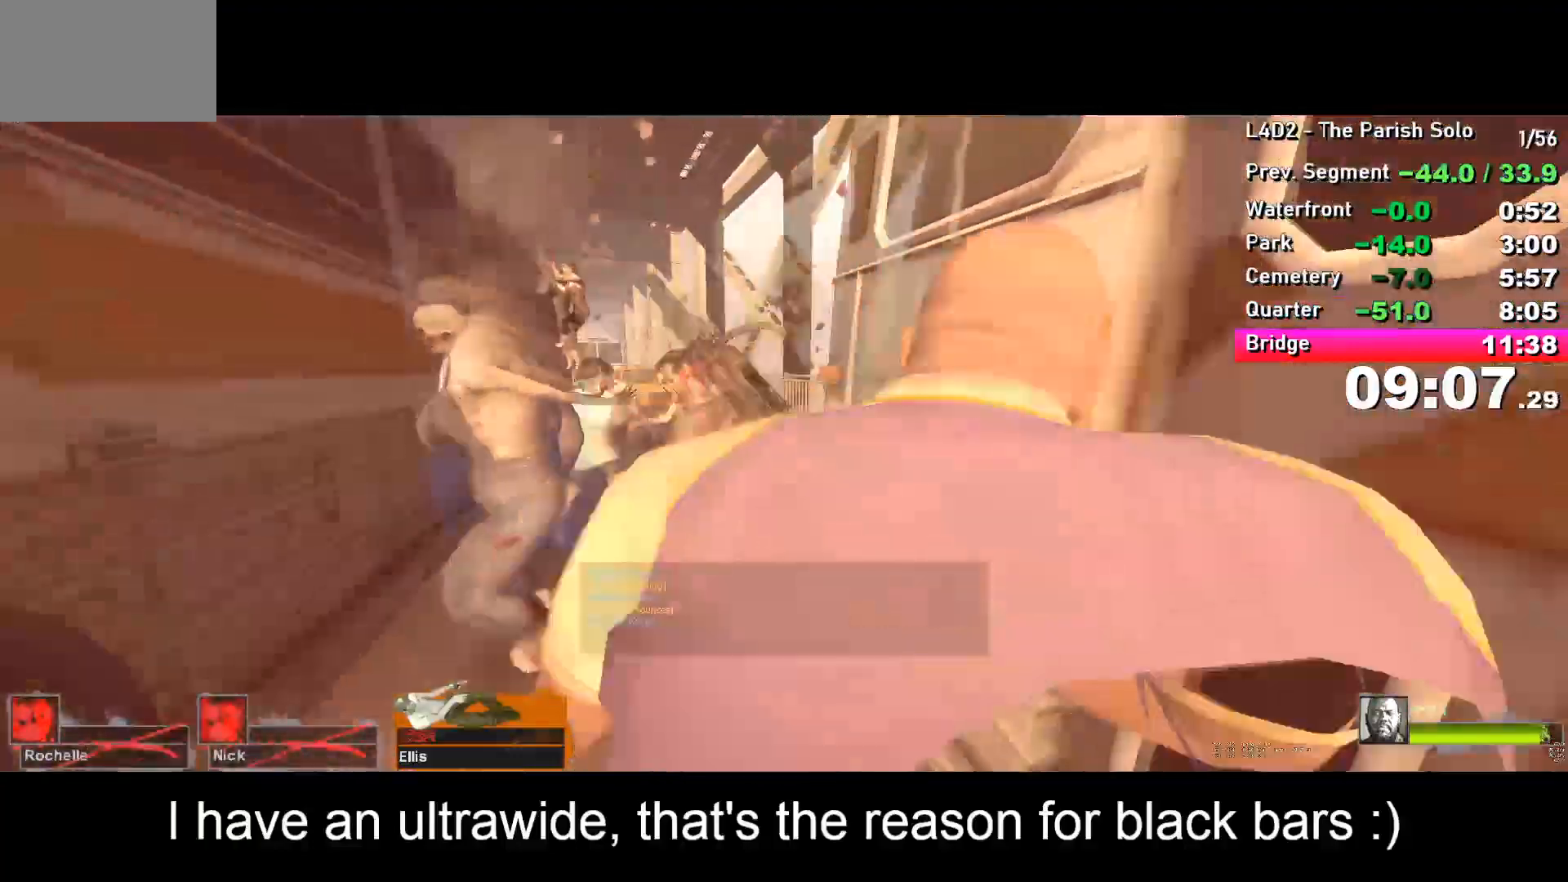
{"keys": ["w"], "events": [[117, "w", "down"], [217, "d", "down"], [250, "space", "down"], [250, "w", "up"], [300, "d", "up"], [350, "ctrl", "down"], [350, "space", "up"], [400, "w", "down"], [450, "ctrl", "up"]]}
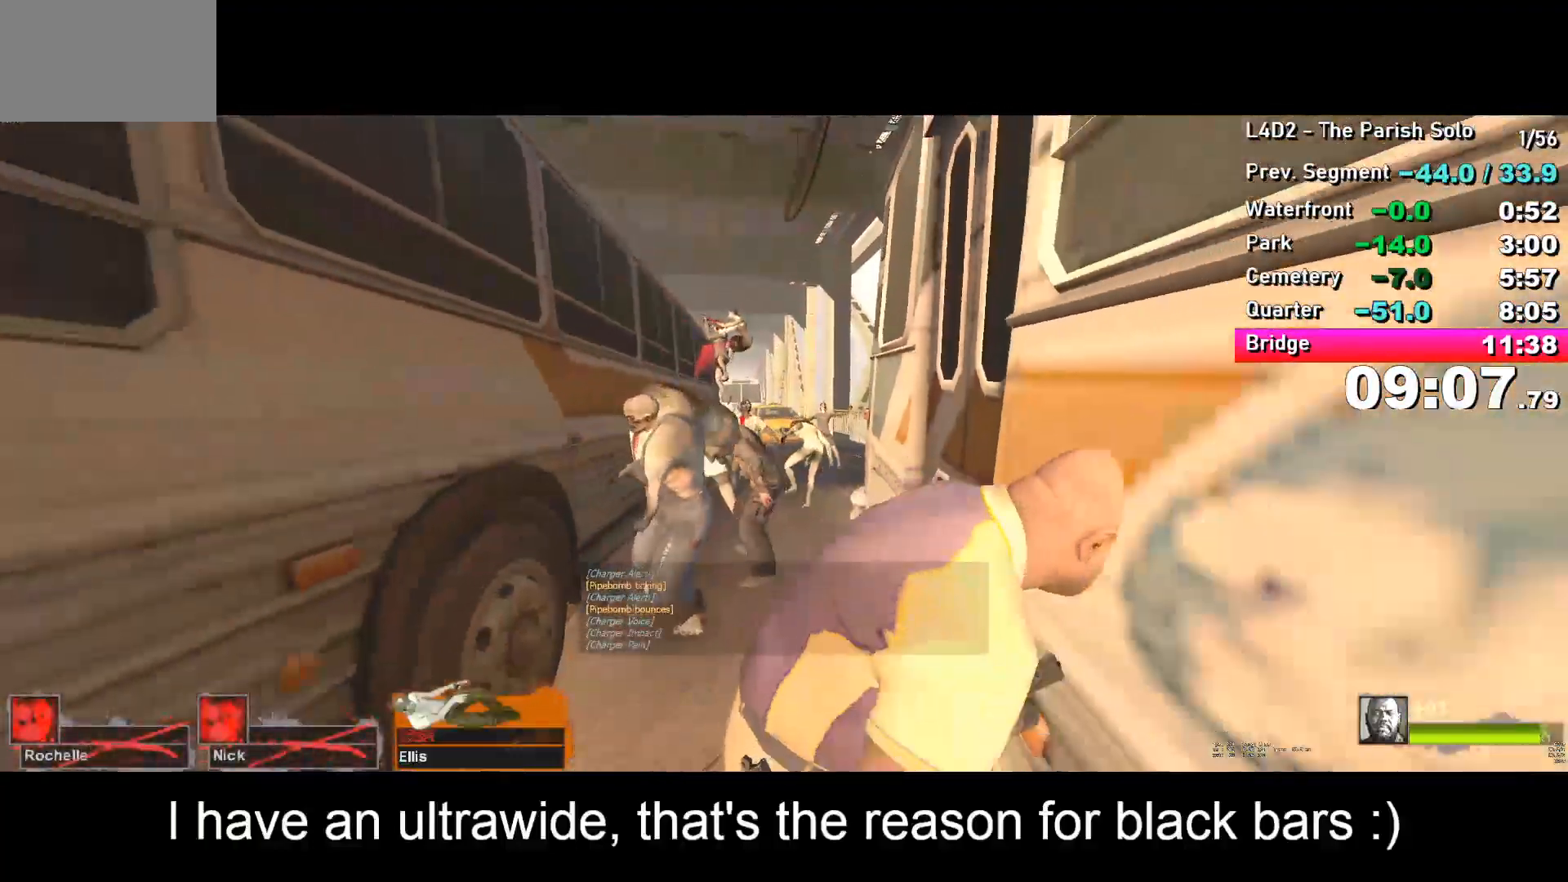
{"keys": ["s"], "events": [[183, "d", "down"], [233, "w", "up"], [333, "s", "down"], [467, "d", "up"]]}
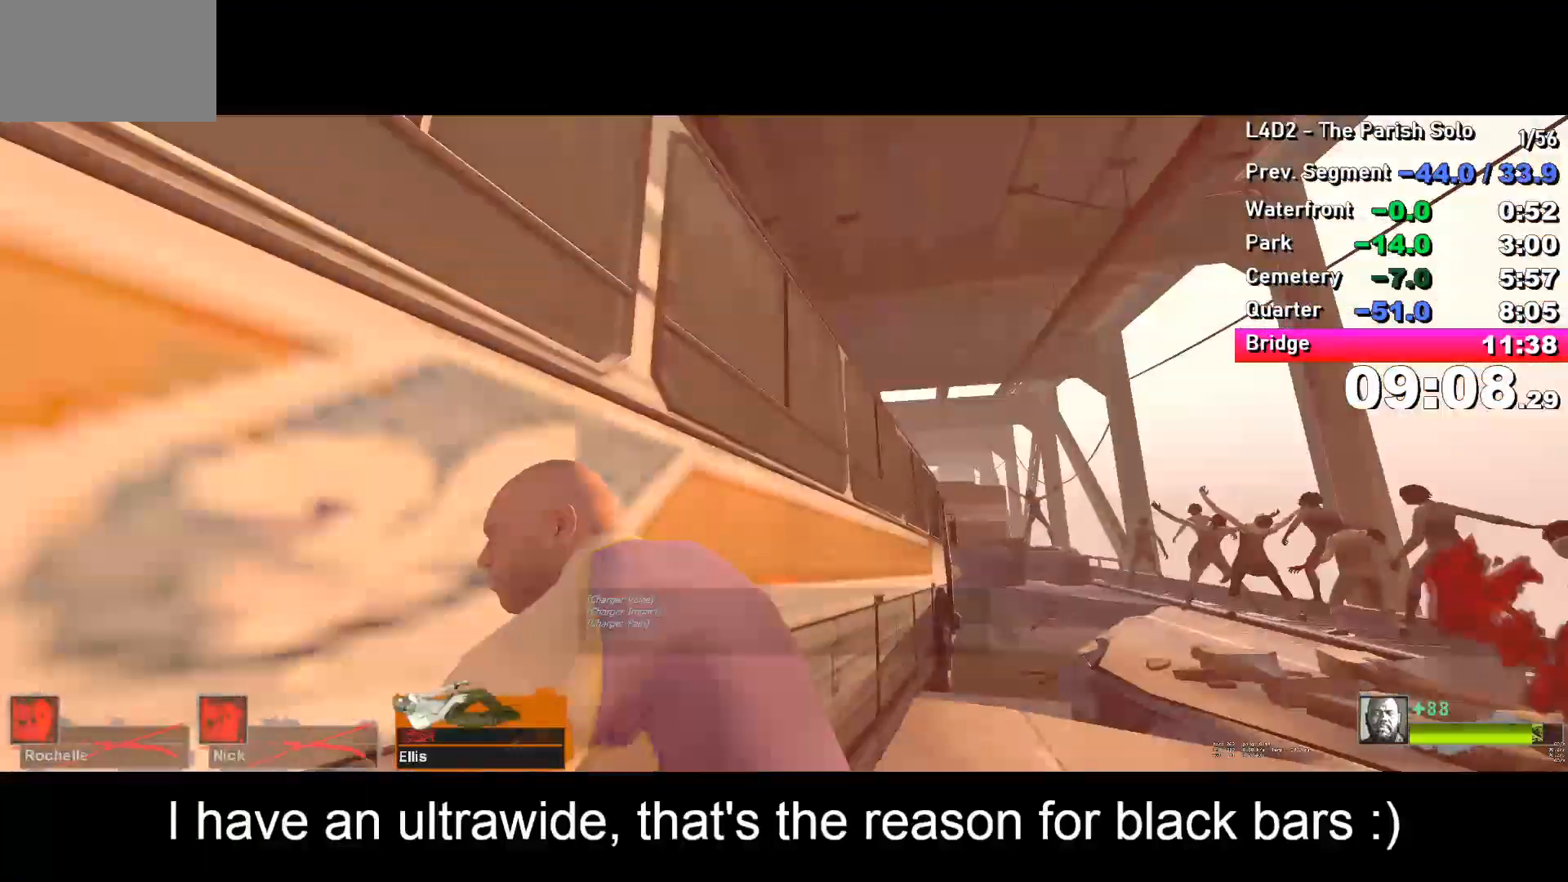
{"keys": ["w"], "events": [[100, "d", "down"], [150, "s", "up"], [200, "d", "up"], [250, "w", "down"]]}
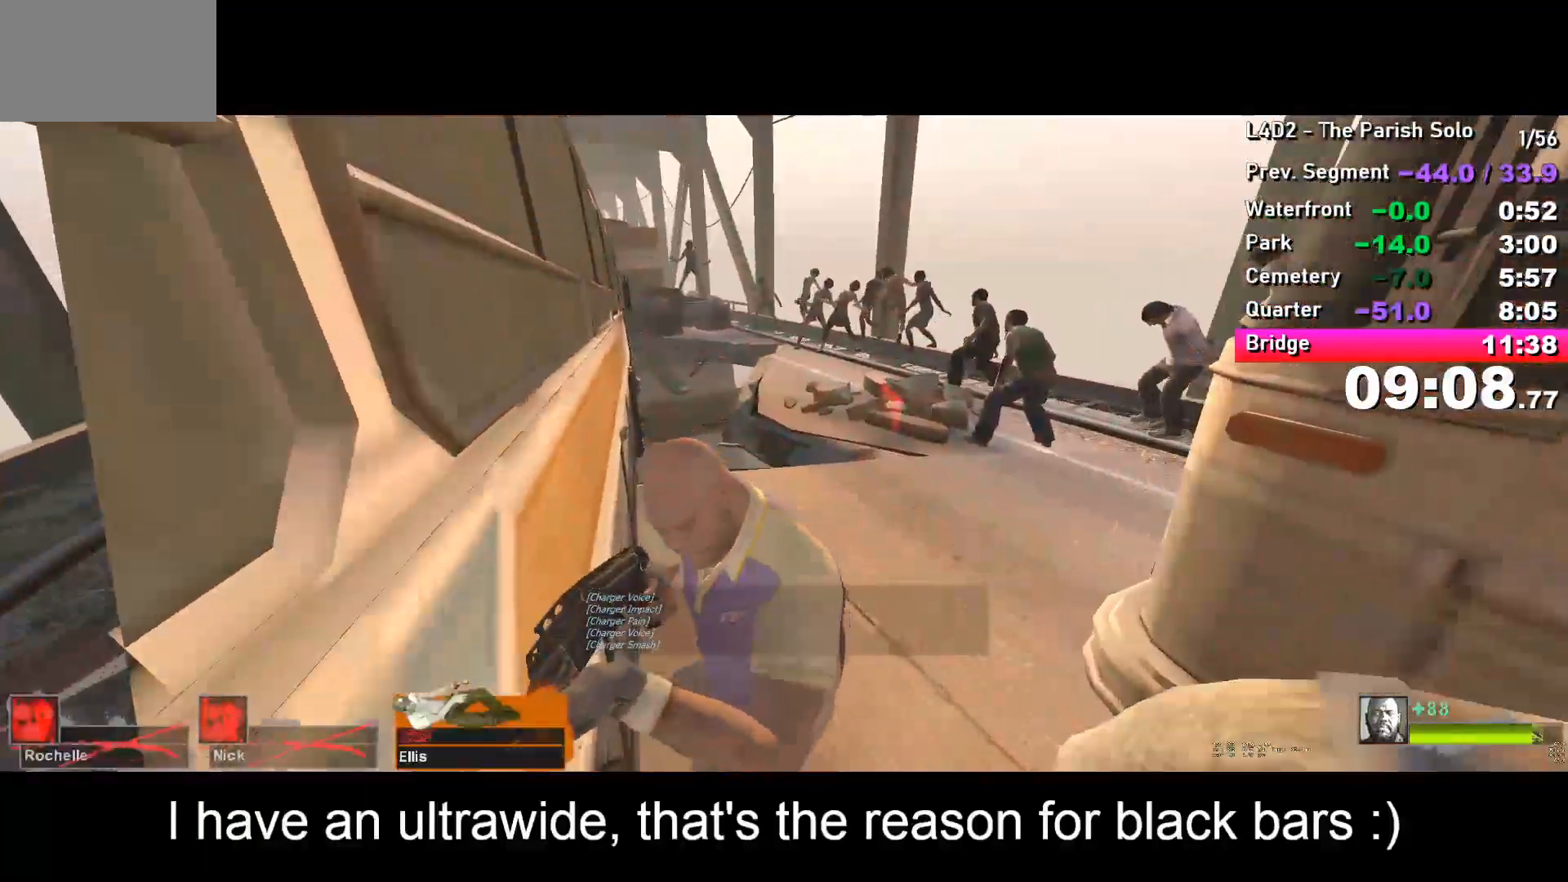
{"keys": ["w"], "events": [[333, "d", "down"], [367, "d", "up"]]}
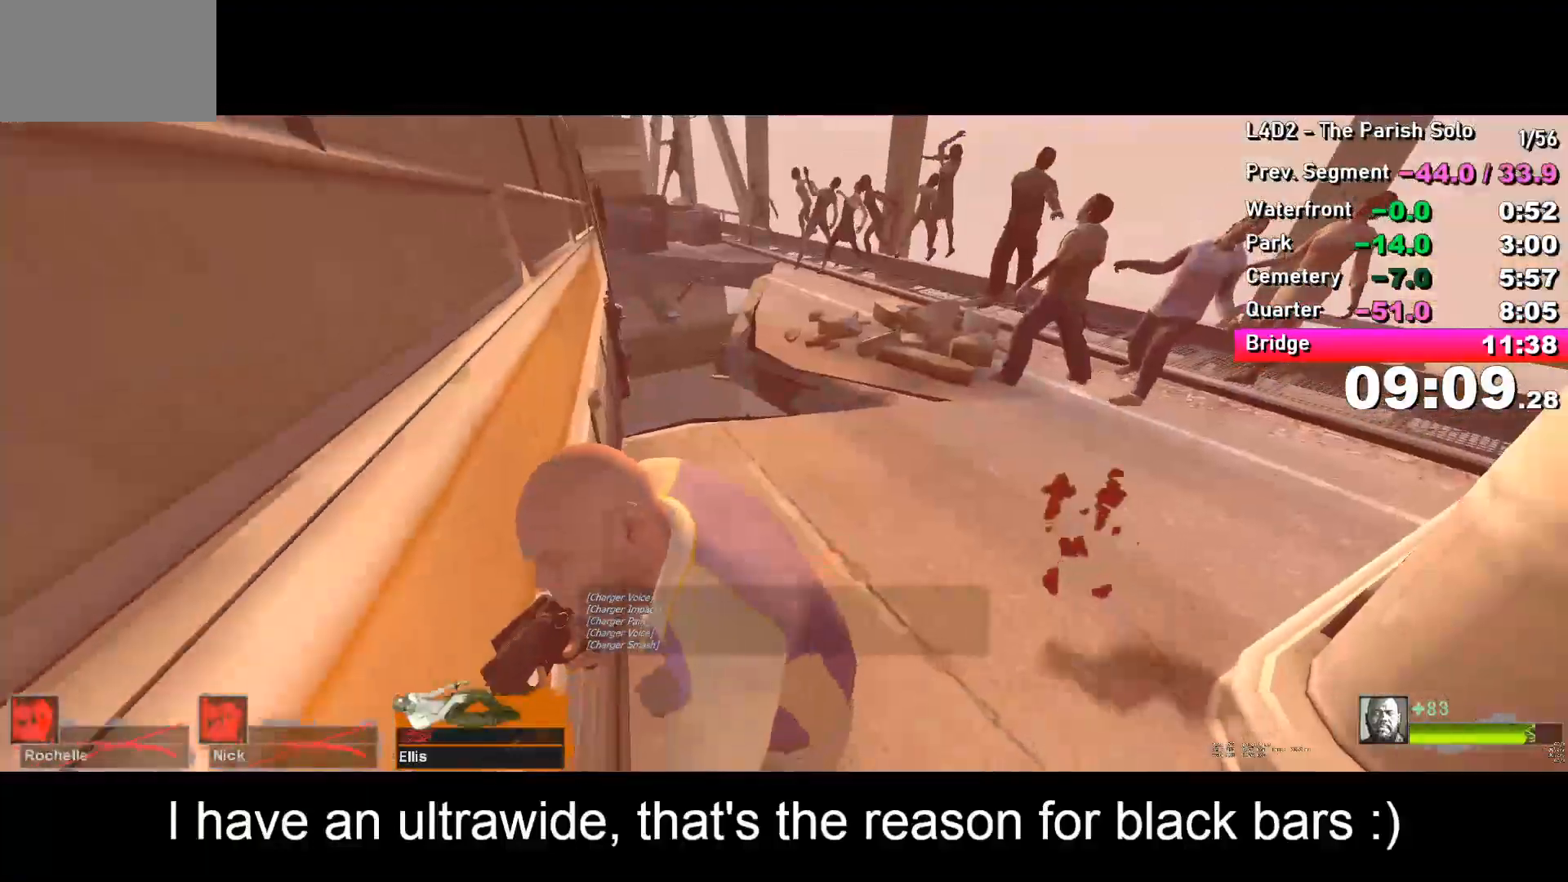
{"keys": ["w"], "events": []}